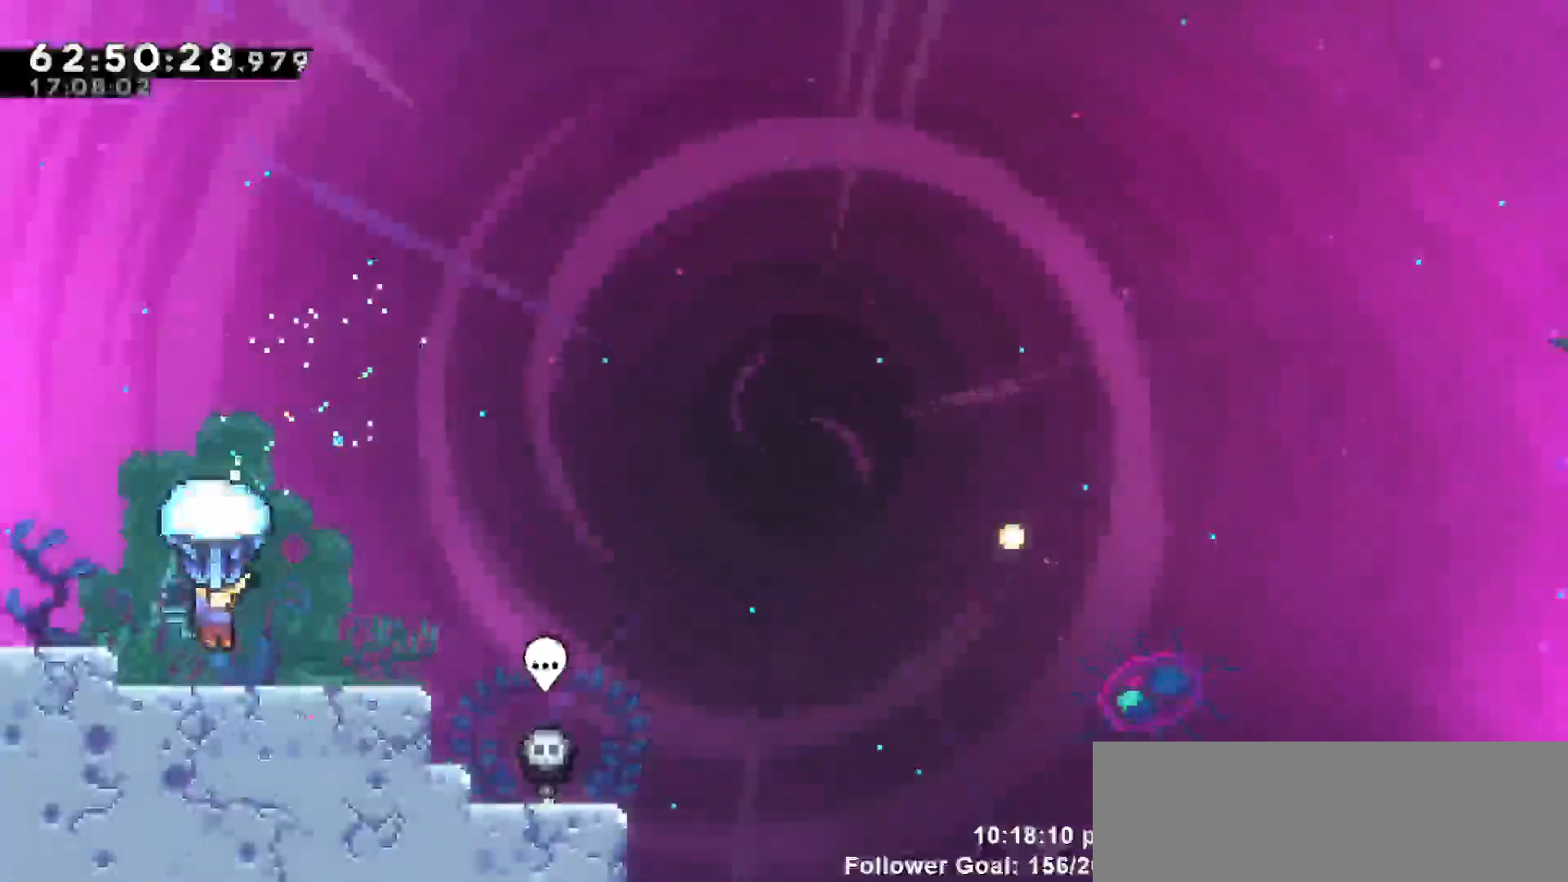
Gameplay with keyboard; each line is a JSON object with the keys held at the frame after it. "events" lists presses ("down") and releases ("up") of "dash", "demo", "down", "escape", "grab", "jump", "jump2", "left", "return", "right", "talk" and "up" between this image and that frame as [ms after this image, input, new state], when the widget could be followed in between. No other keys are recorded. Mouse input is not recorded. Key names are as the overlay labels them; some are game actions (e.g. jump) rather than physical keys.
{"keys": ["grab"], "events": [[50, "right", "up"]]}
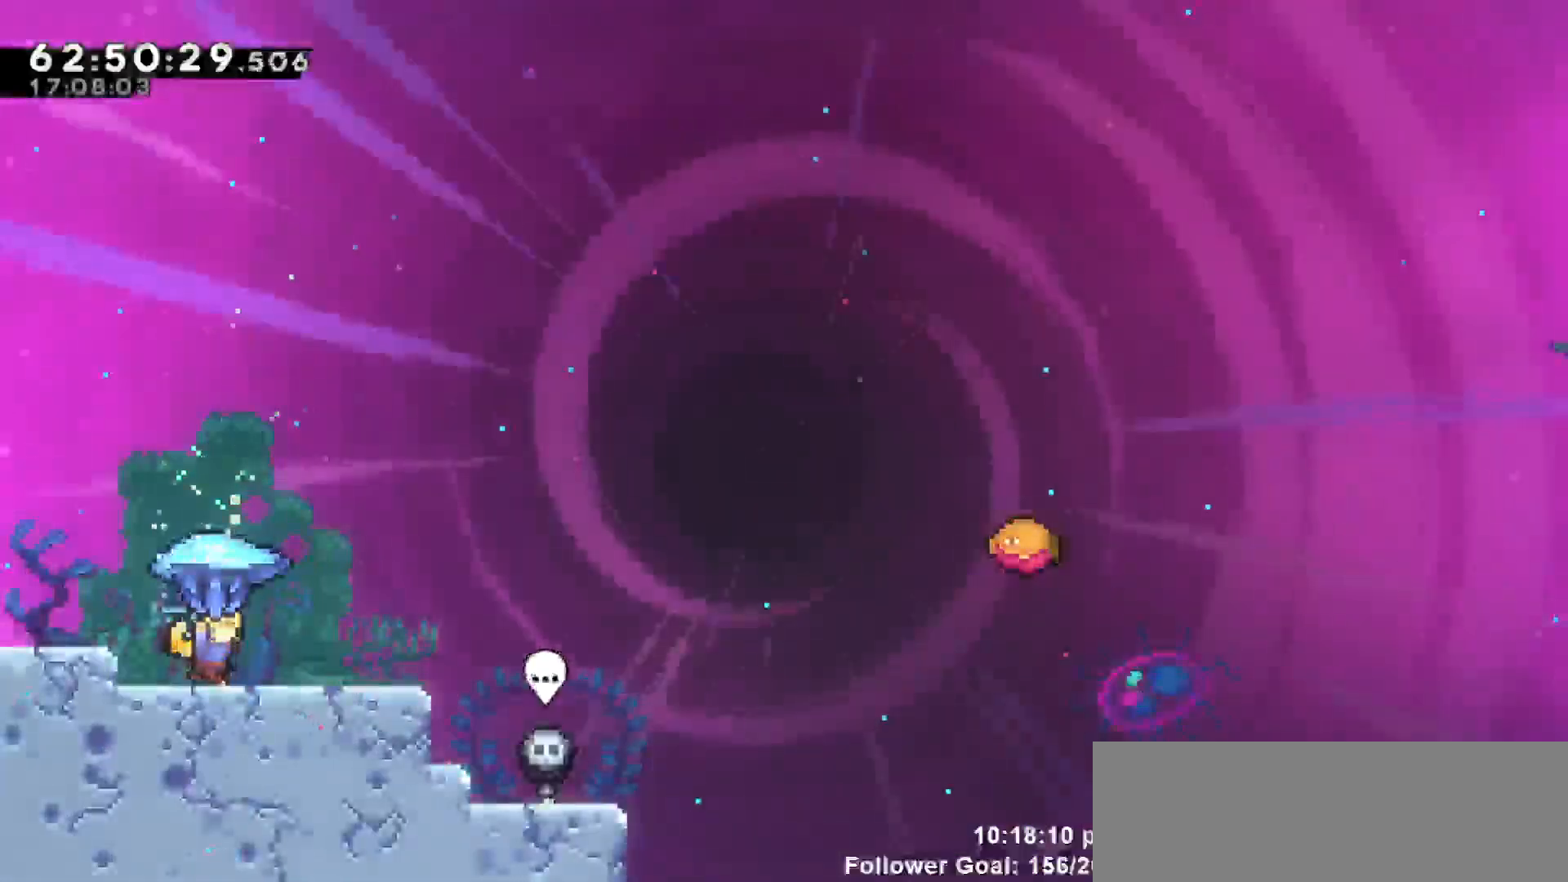
{"keys": ["grab"], "events": [[17, "right", "down"], [167, "right", "up"]]}
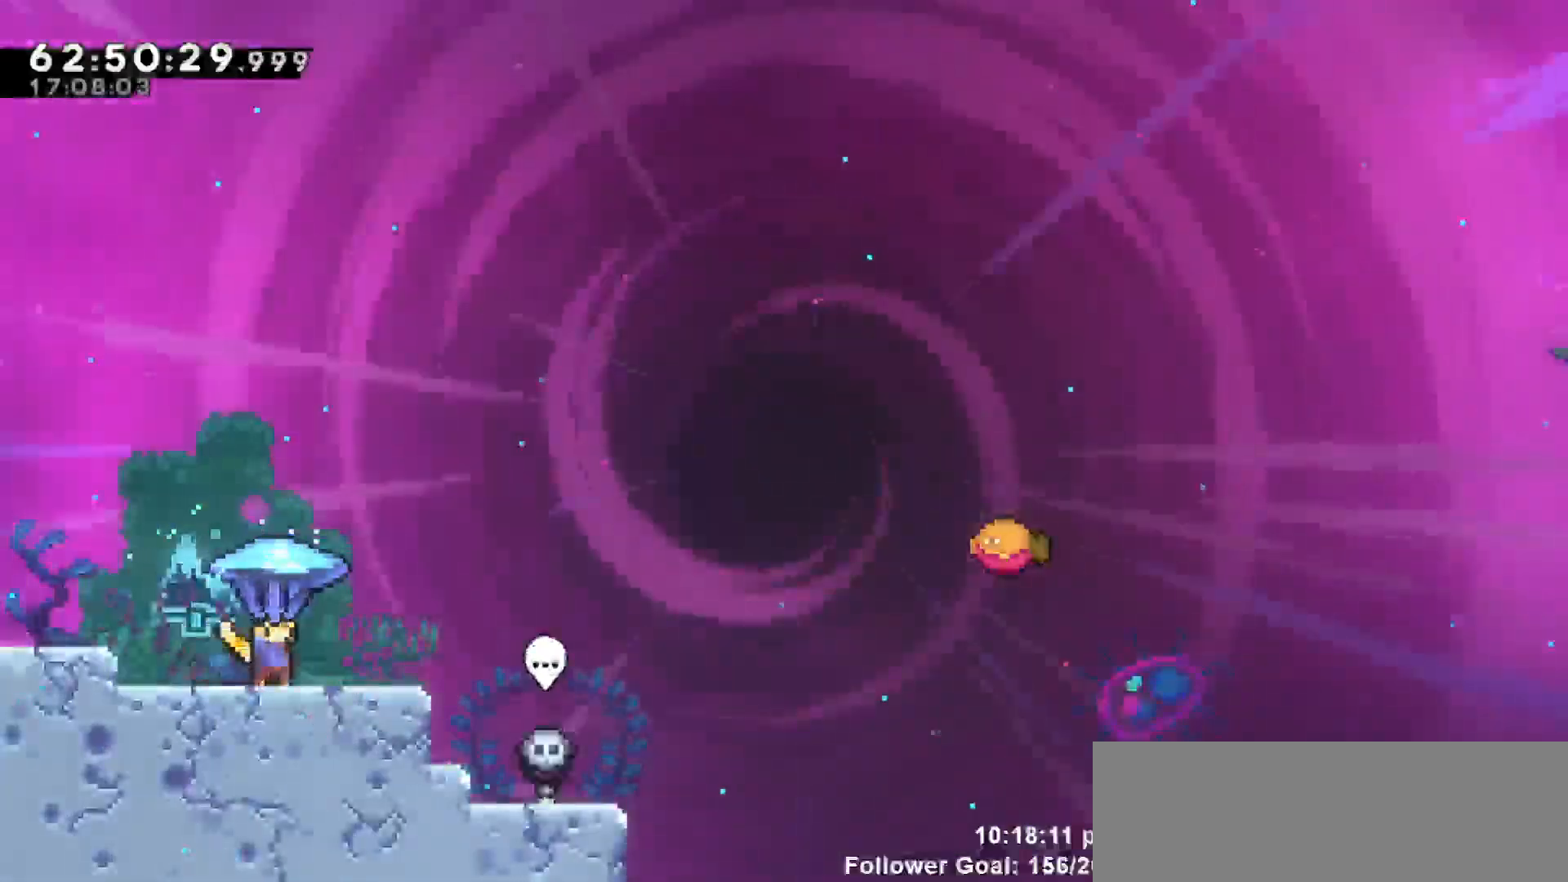
{"keys": ["grab", "right"], "events": [[417, "right", "down"]]}
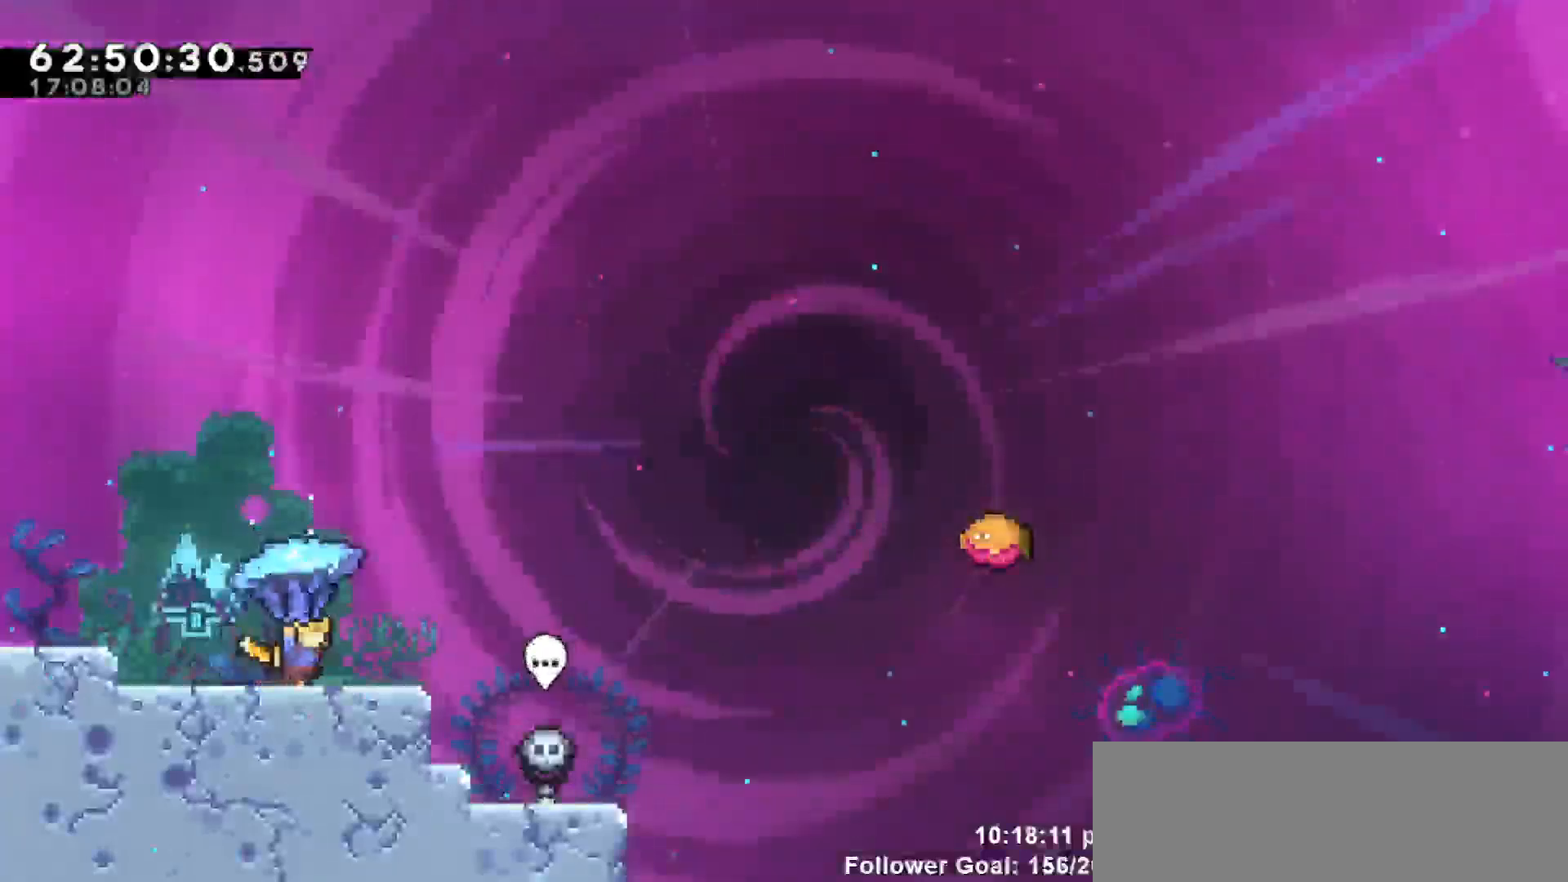
{"keys": ["down", "grab"], "events": [[150, "right", "up"], [283, "down", "down"]]}
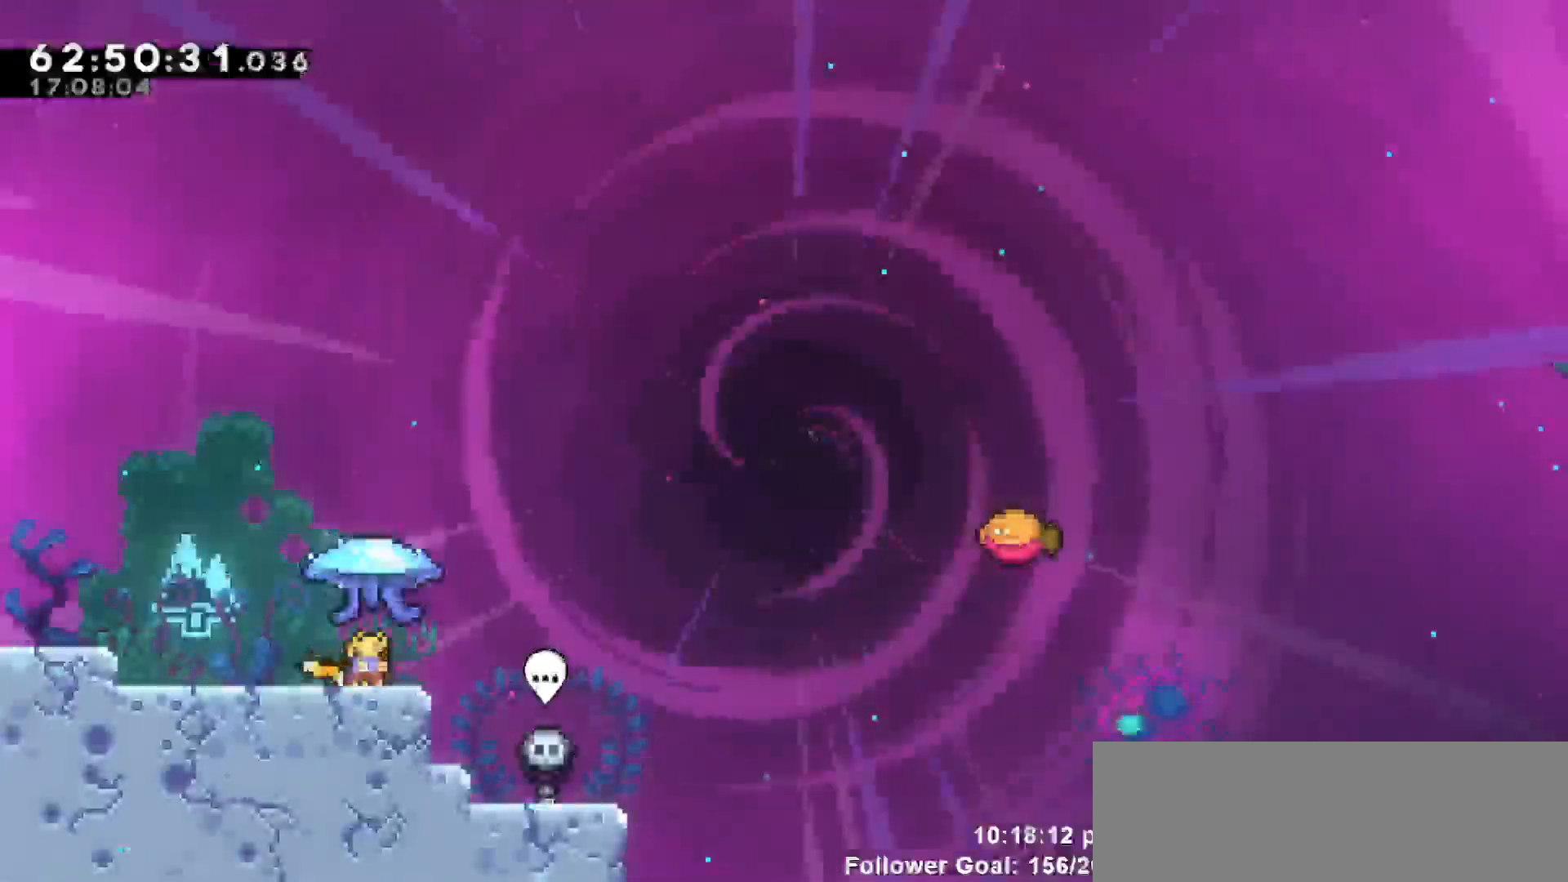
{"keys": ["left"], "events": [[217, "grab", "up"], [350, "left", "down"], [400, "down", "up"]]}
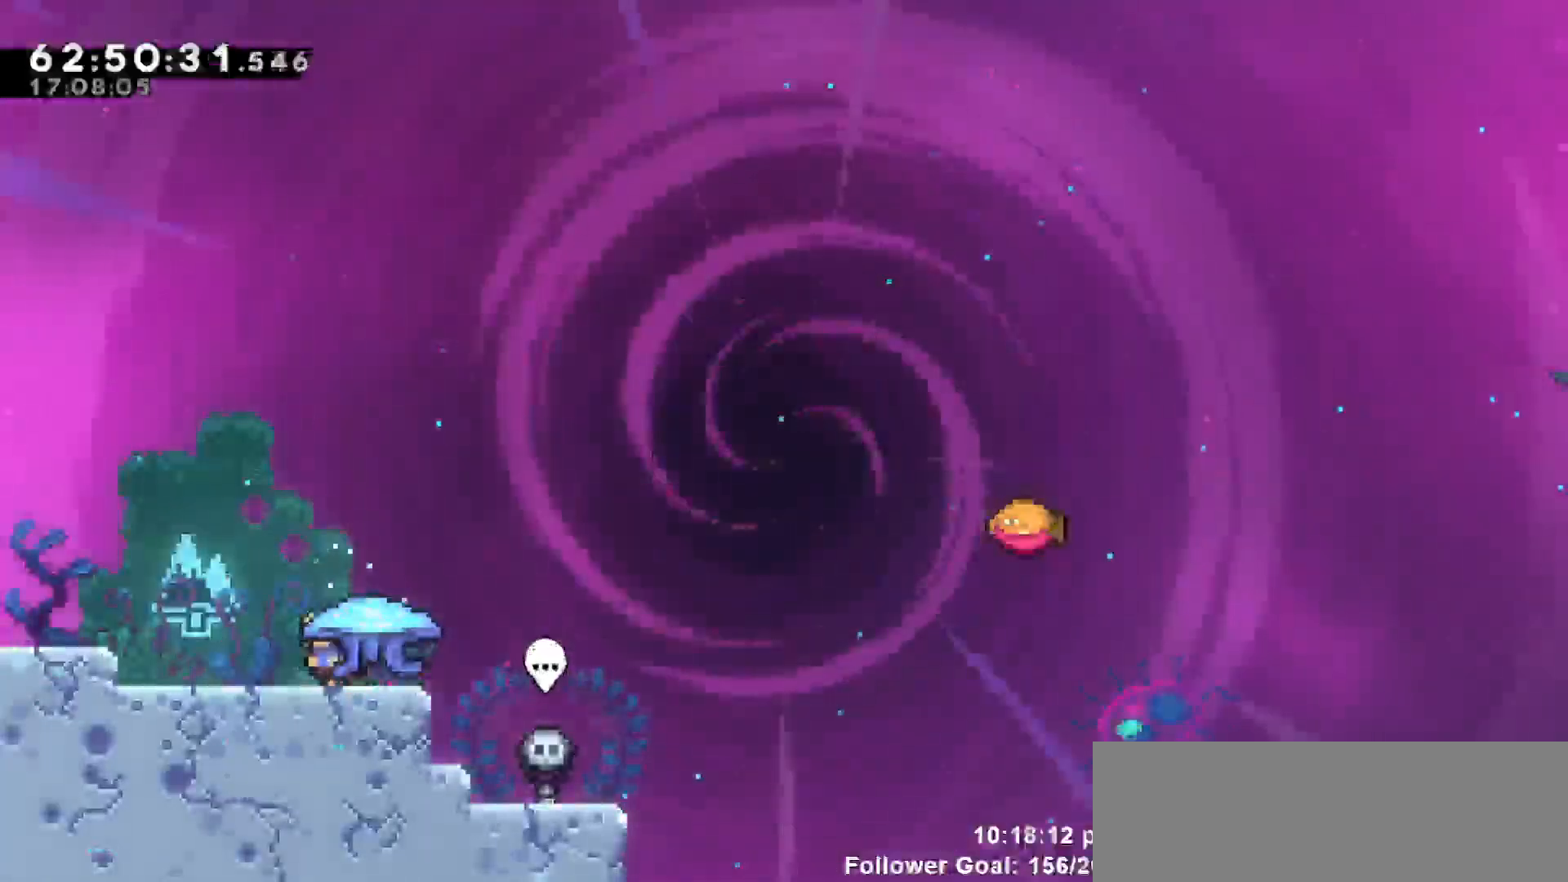
{"keys": ["right"], "events": [[267, "left", "up"], [317, "right", "down"]]}
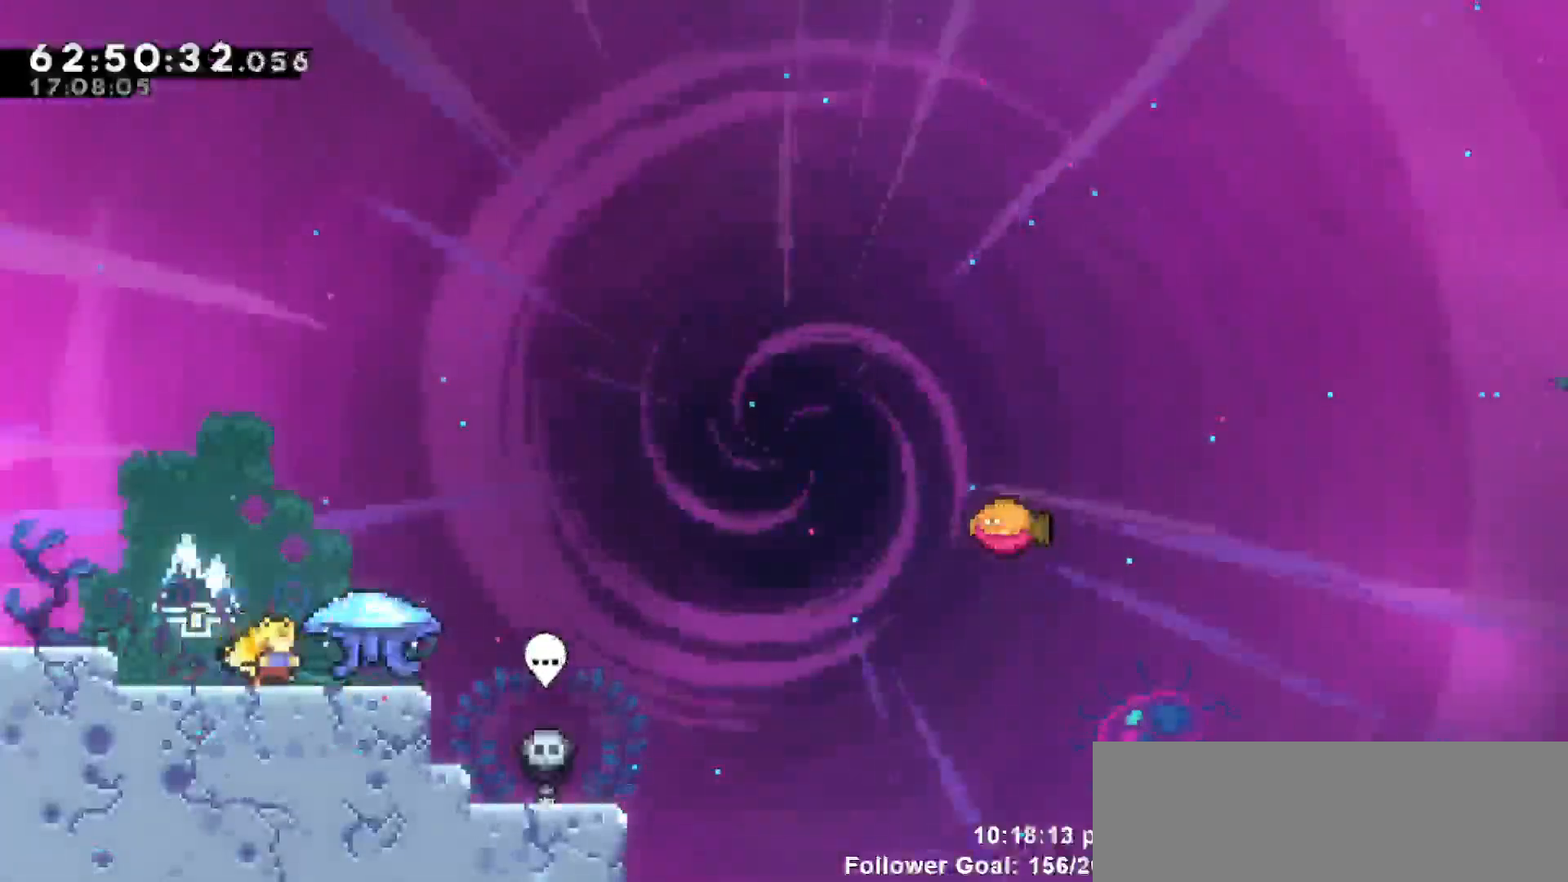
{"keys": [], "events": [[50, "right", "up"]]}
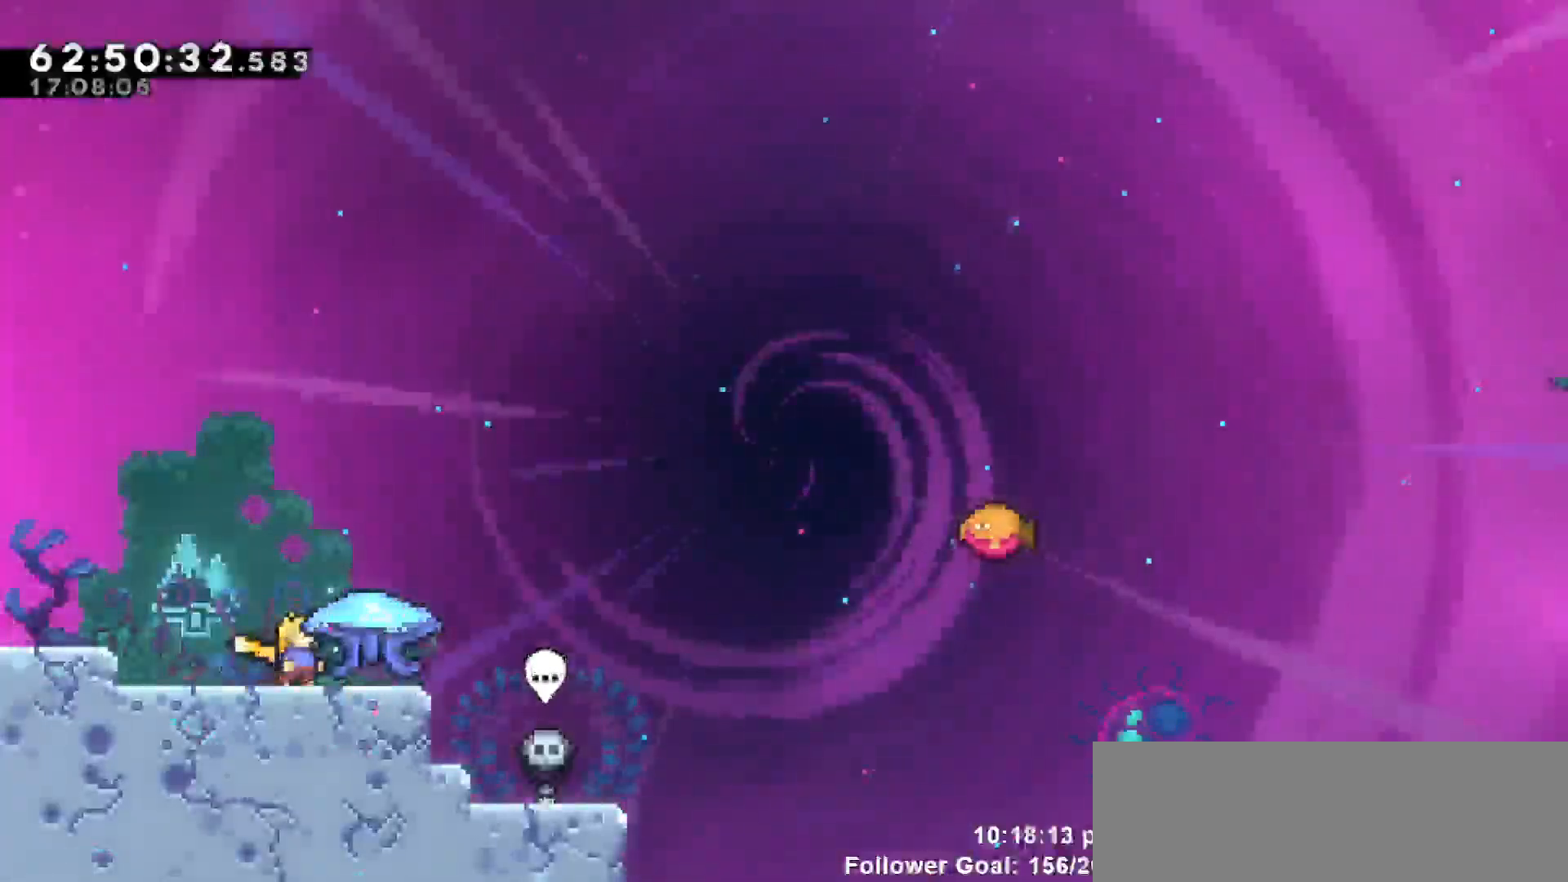
{"keys": [], "events": [[167, "right", "down"], [217, "right", "up"], [350, "right", "down"], [400, "right", "up"]]}
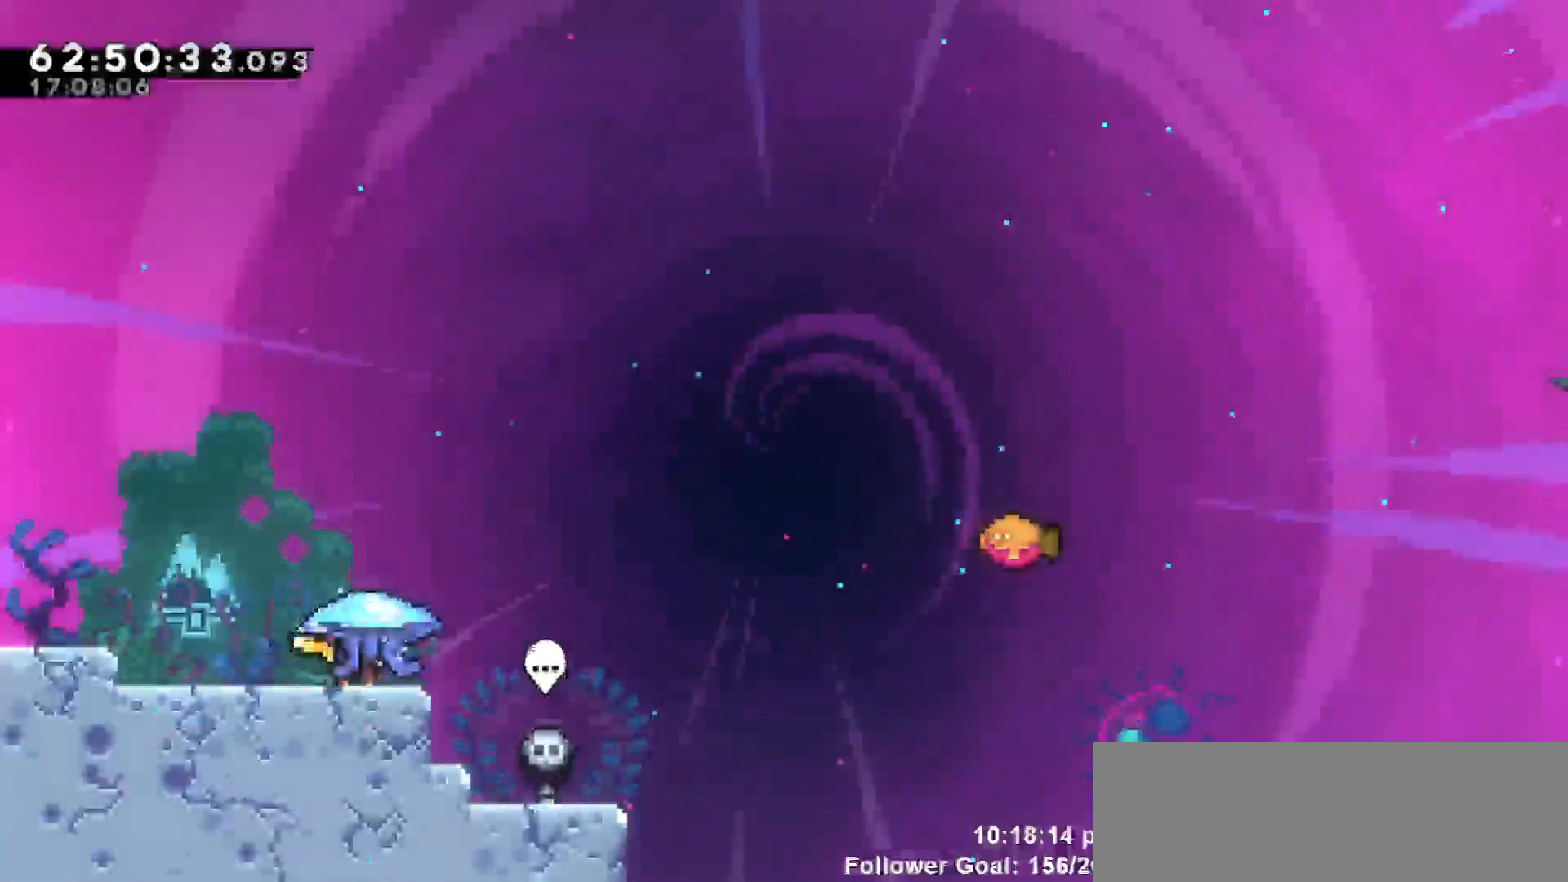
{"keys": ["grab", "up"], "events": [[233, "grab", "down"], [417, "up", "down"]]}
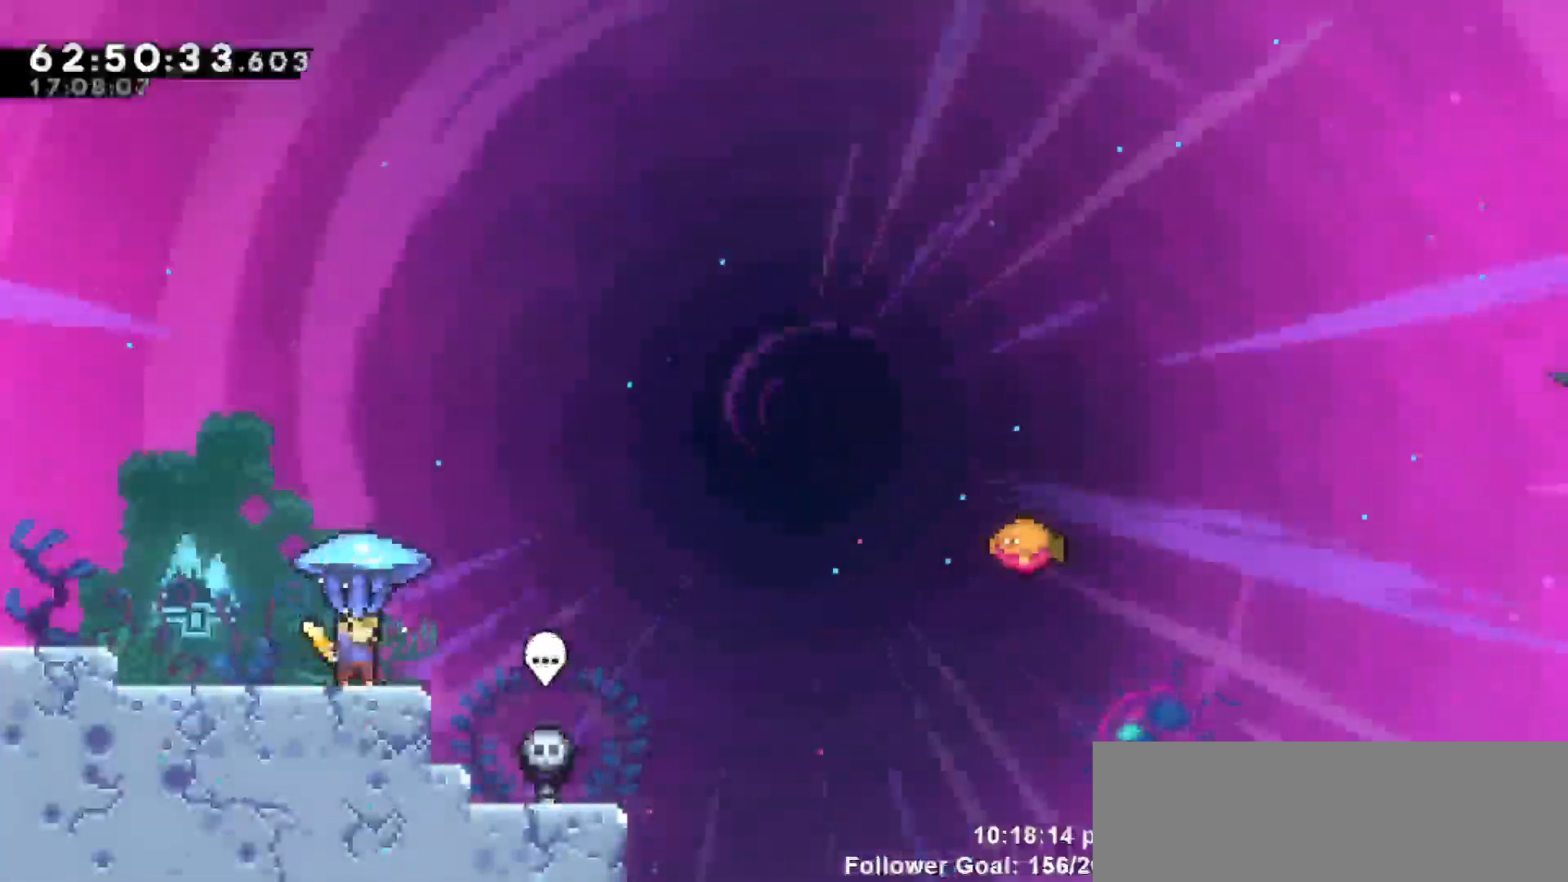
{"keys": ["grab", "up"], "events": []}
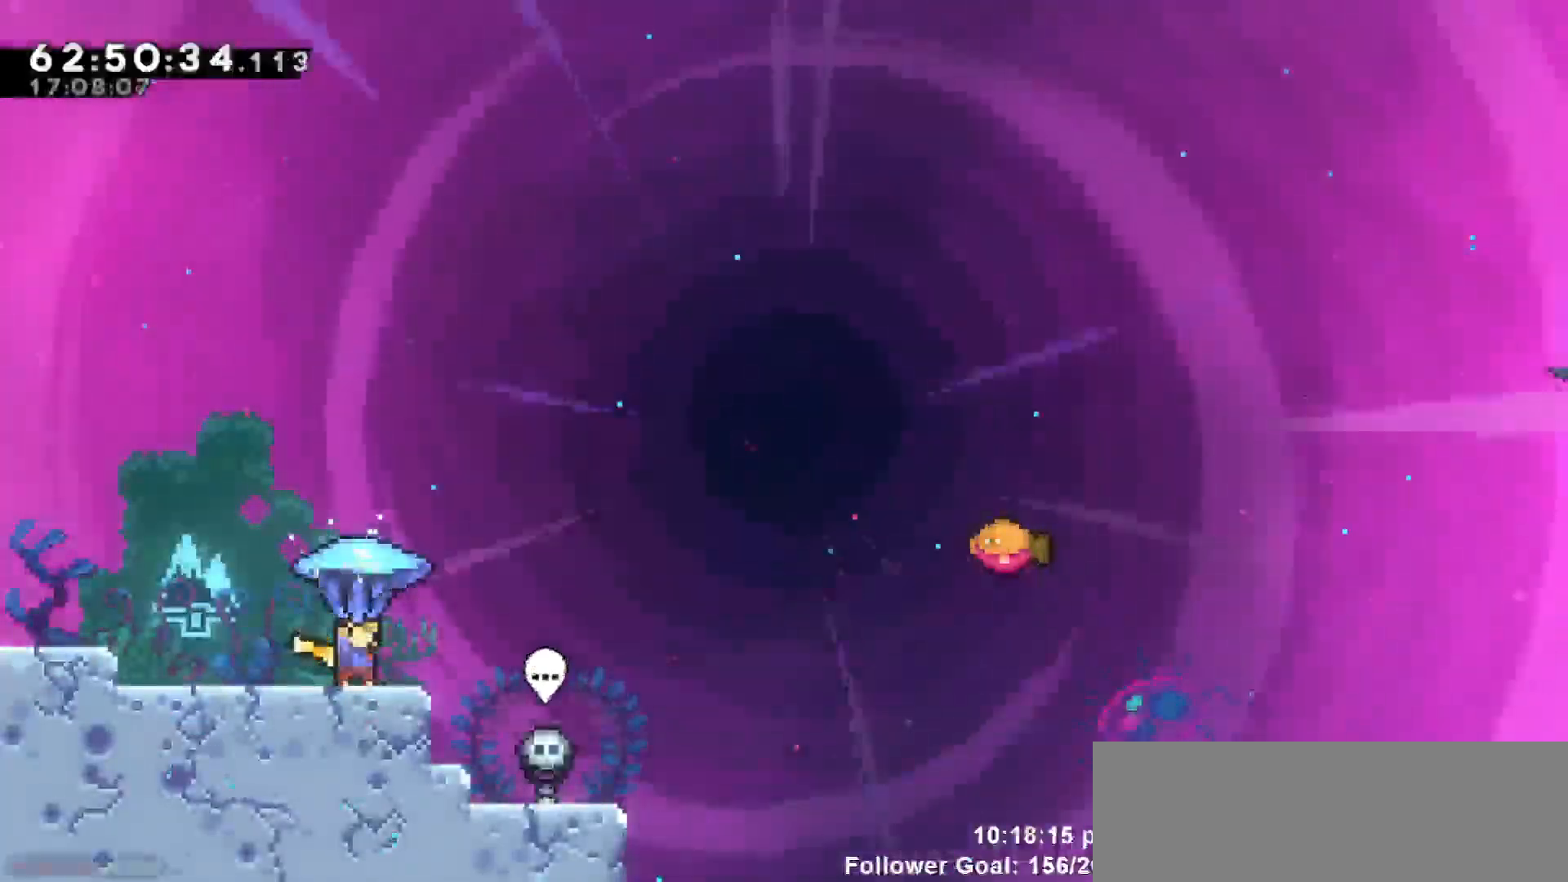
{"keys": ["grab", "left"], "events": [[217, "up", "up"], [483, "left", "down"]]}
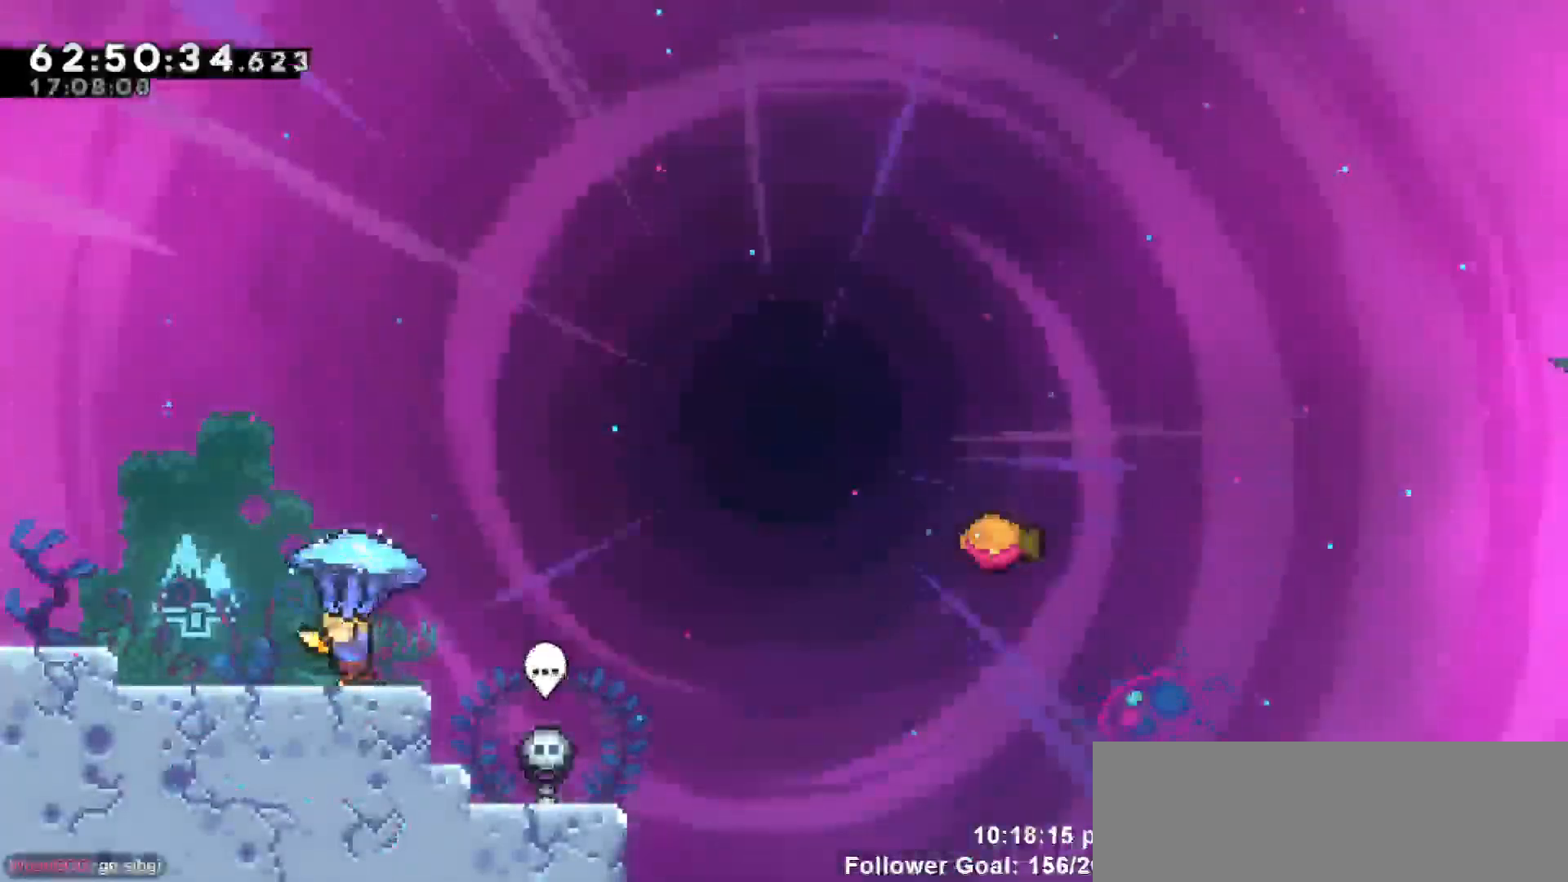
{"keys": ["grab"], "events": [[100, "left", "up"]]}
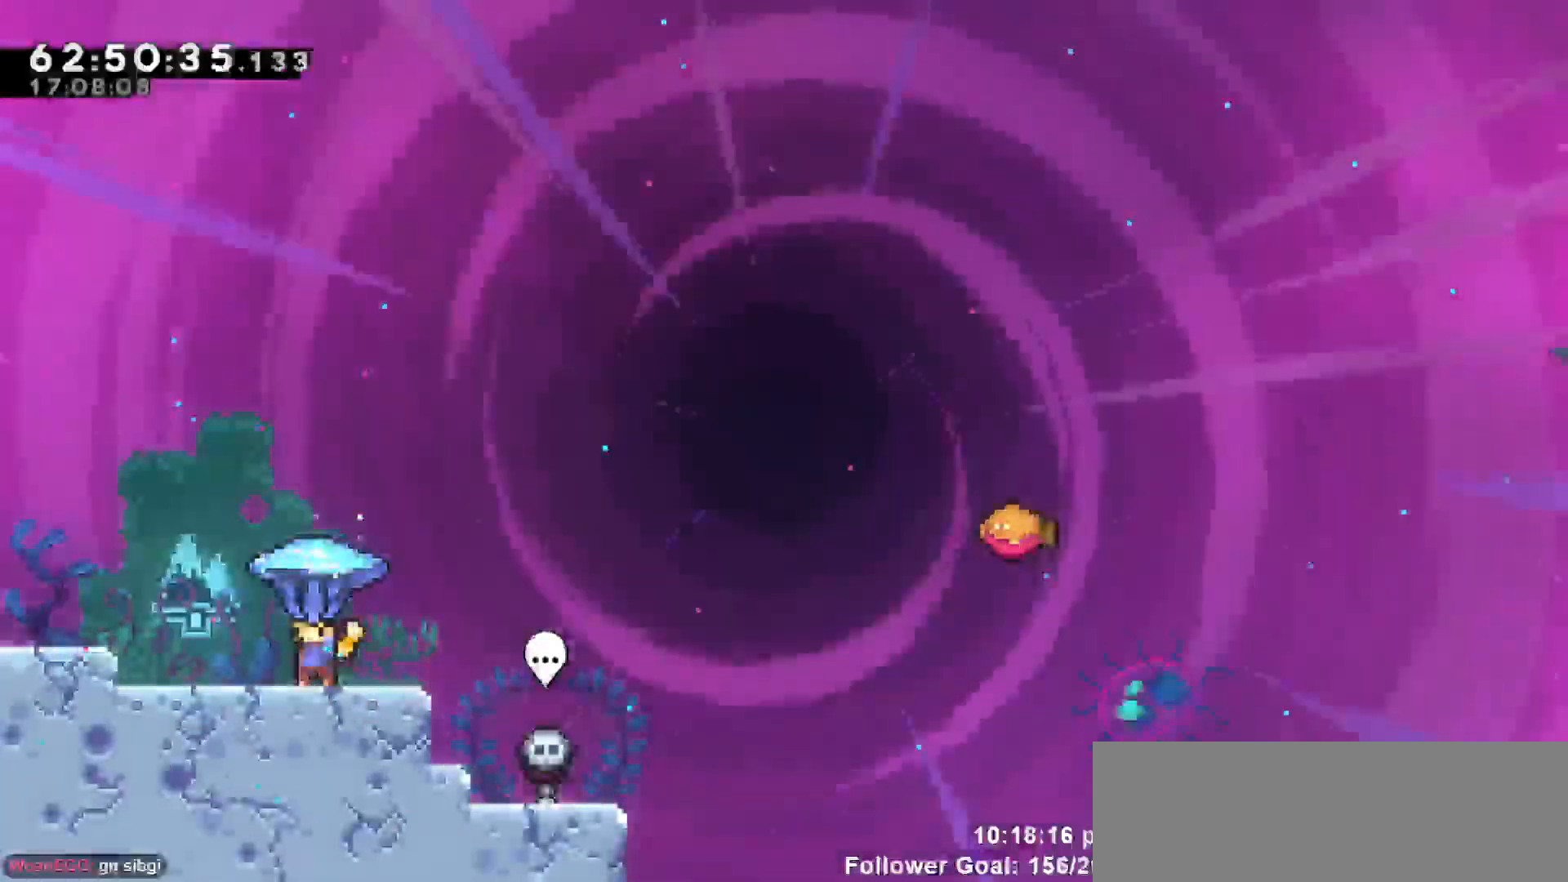
{"keys": ["grab"], "events": [[300, "right", "down"], [483, "right", "up"]]}
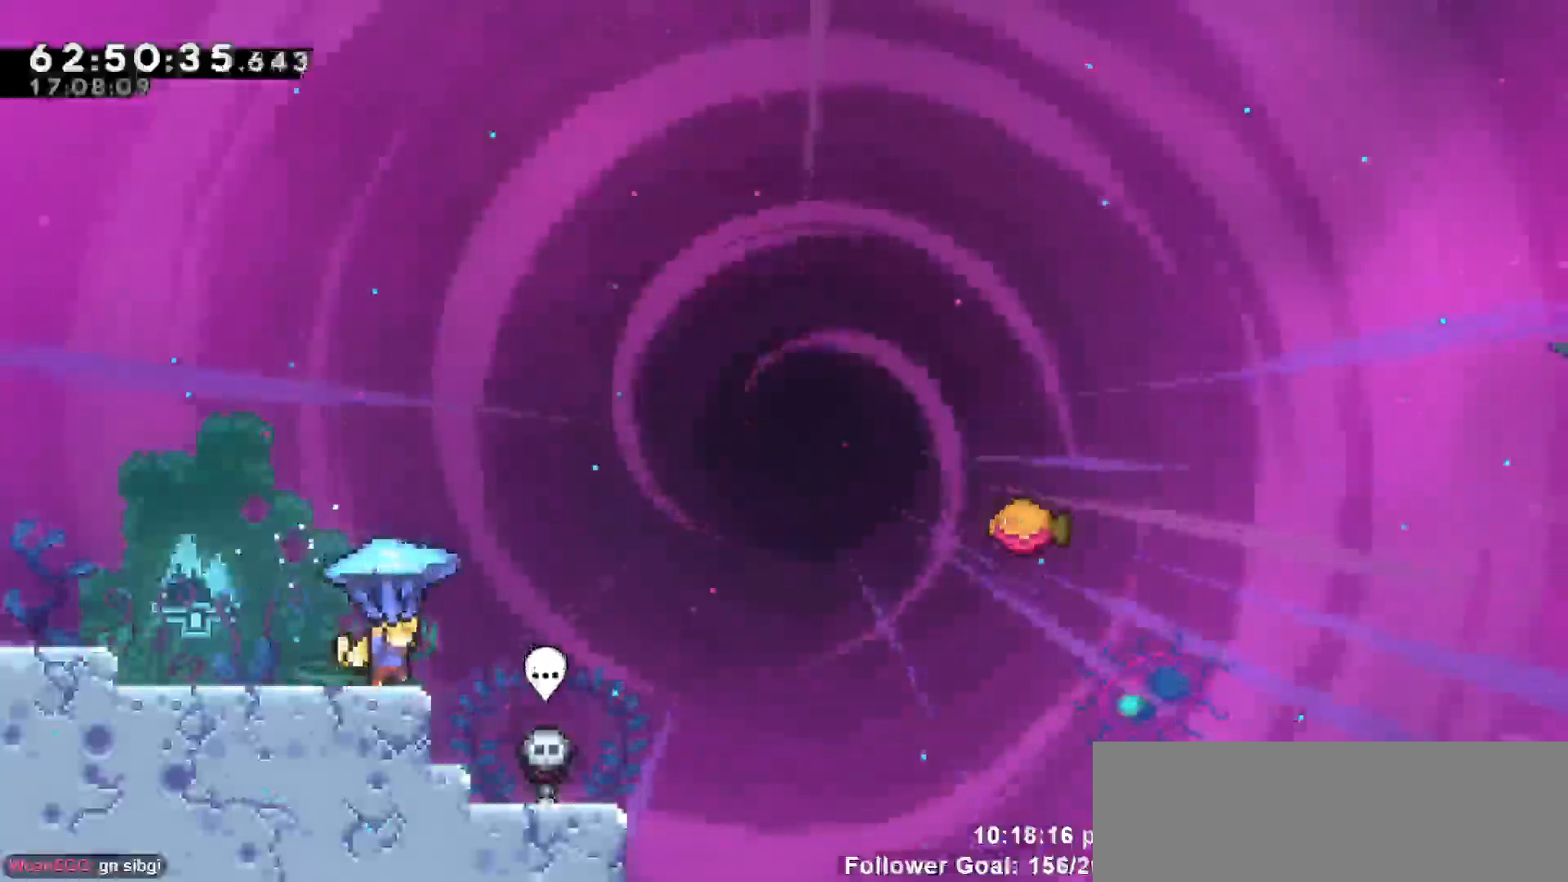
{"keys": ["grab"], "events": []}
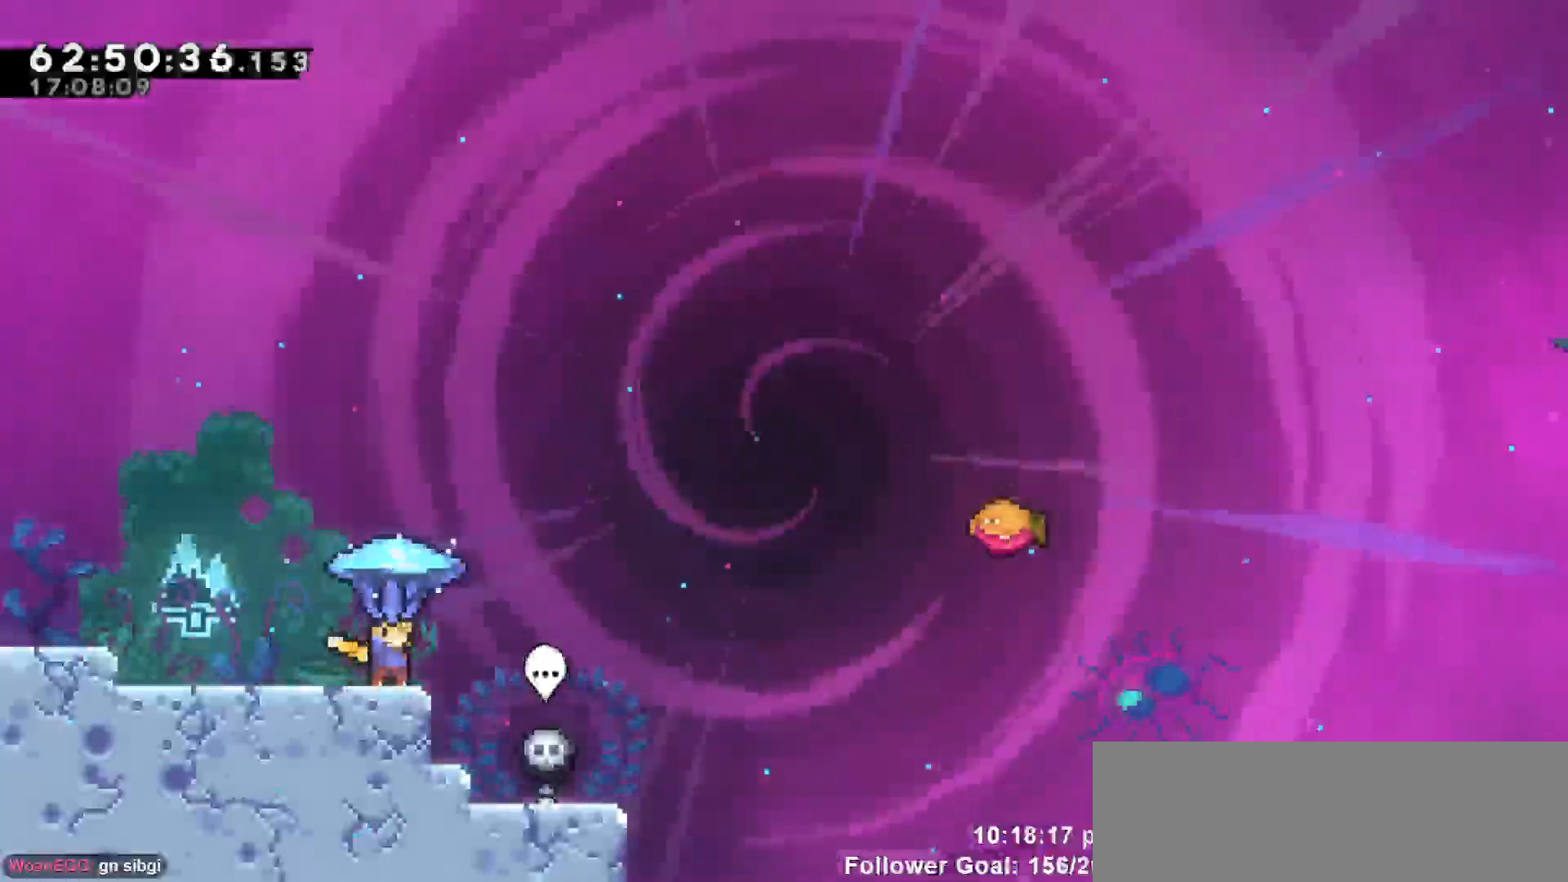
{"keys": ["grab"], "events": []}
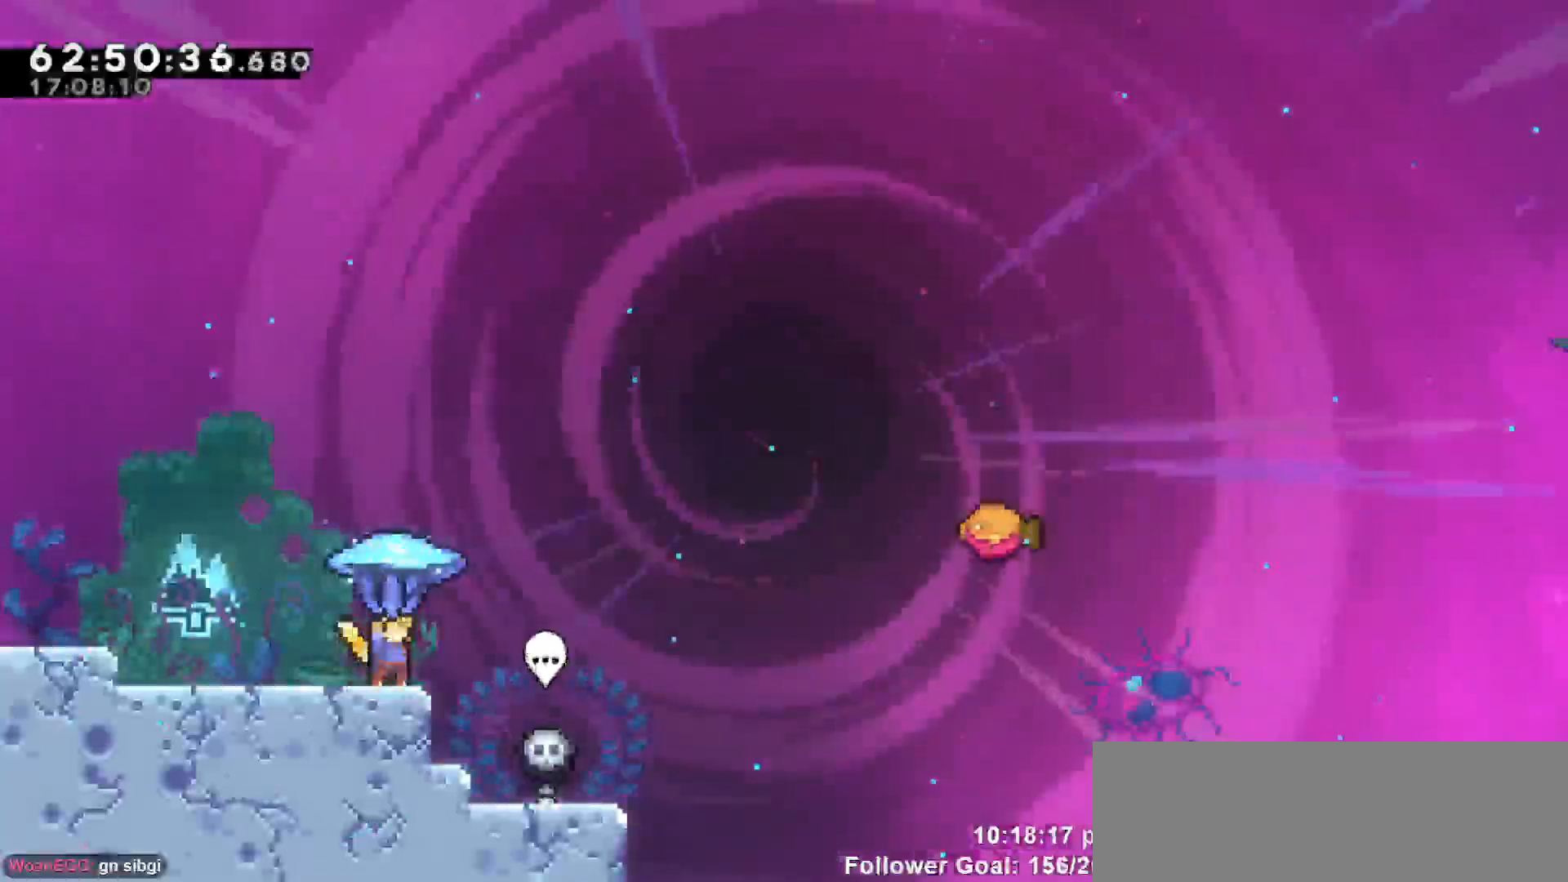
{"keys": ["grab"], "events": [[100, "right", "down"], [150, "right", "up"]]}
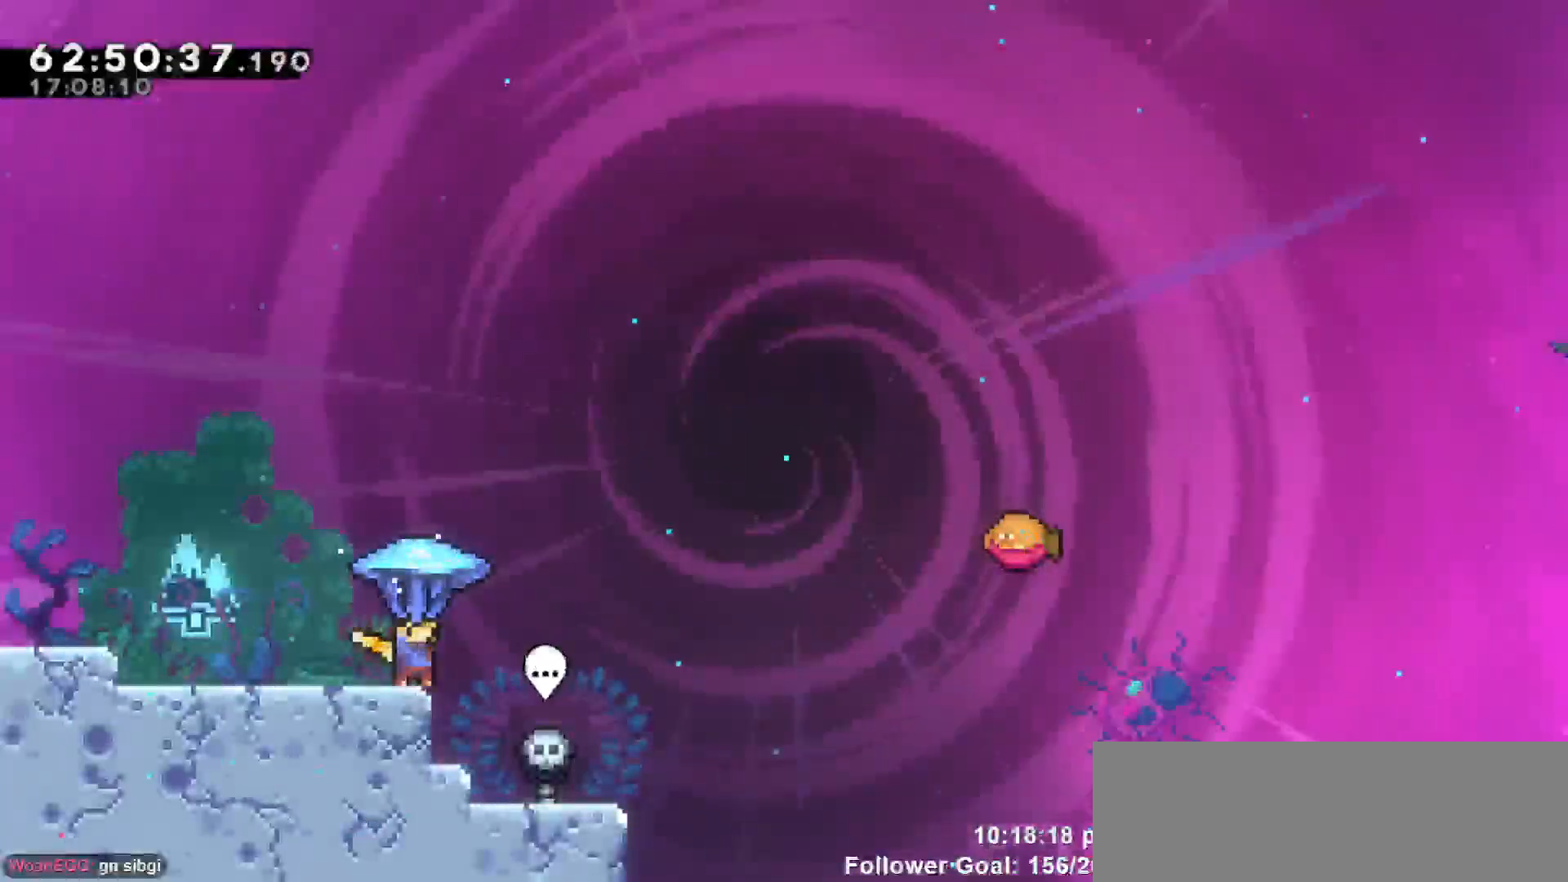
{"keys": [], "events": [[483, "grab", "up"]]}
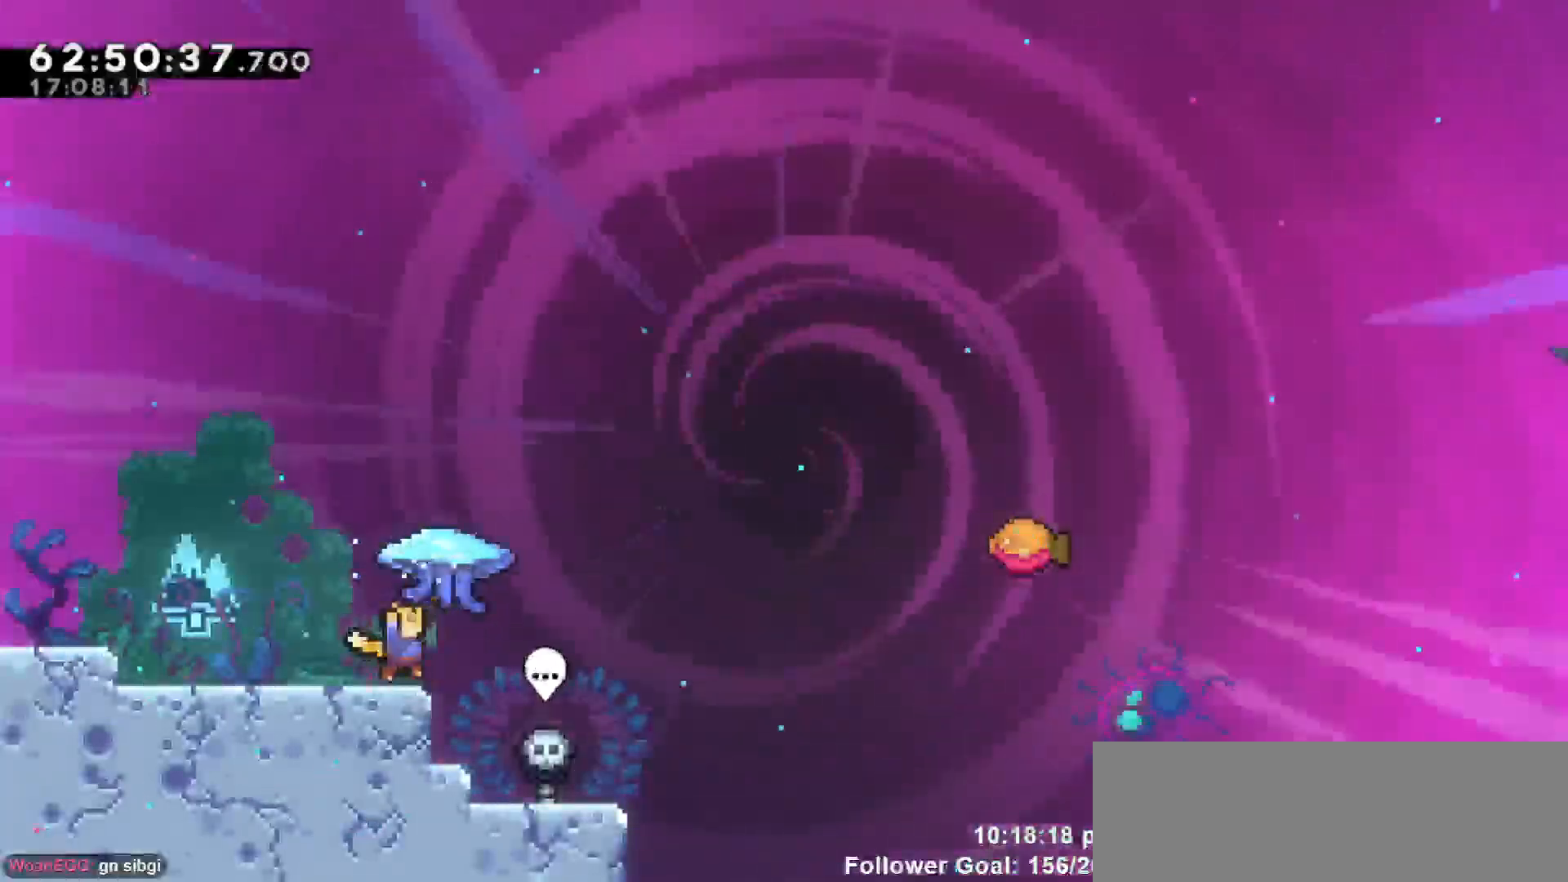
{"keys": ["grab", "right", "up"], "events": [[83, "right", "down"], [183, "dash", "down"], [233, "up", "down"], [317, "dash", "up"], [417, "grab", "down"]]}
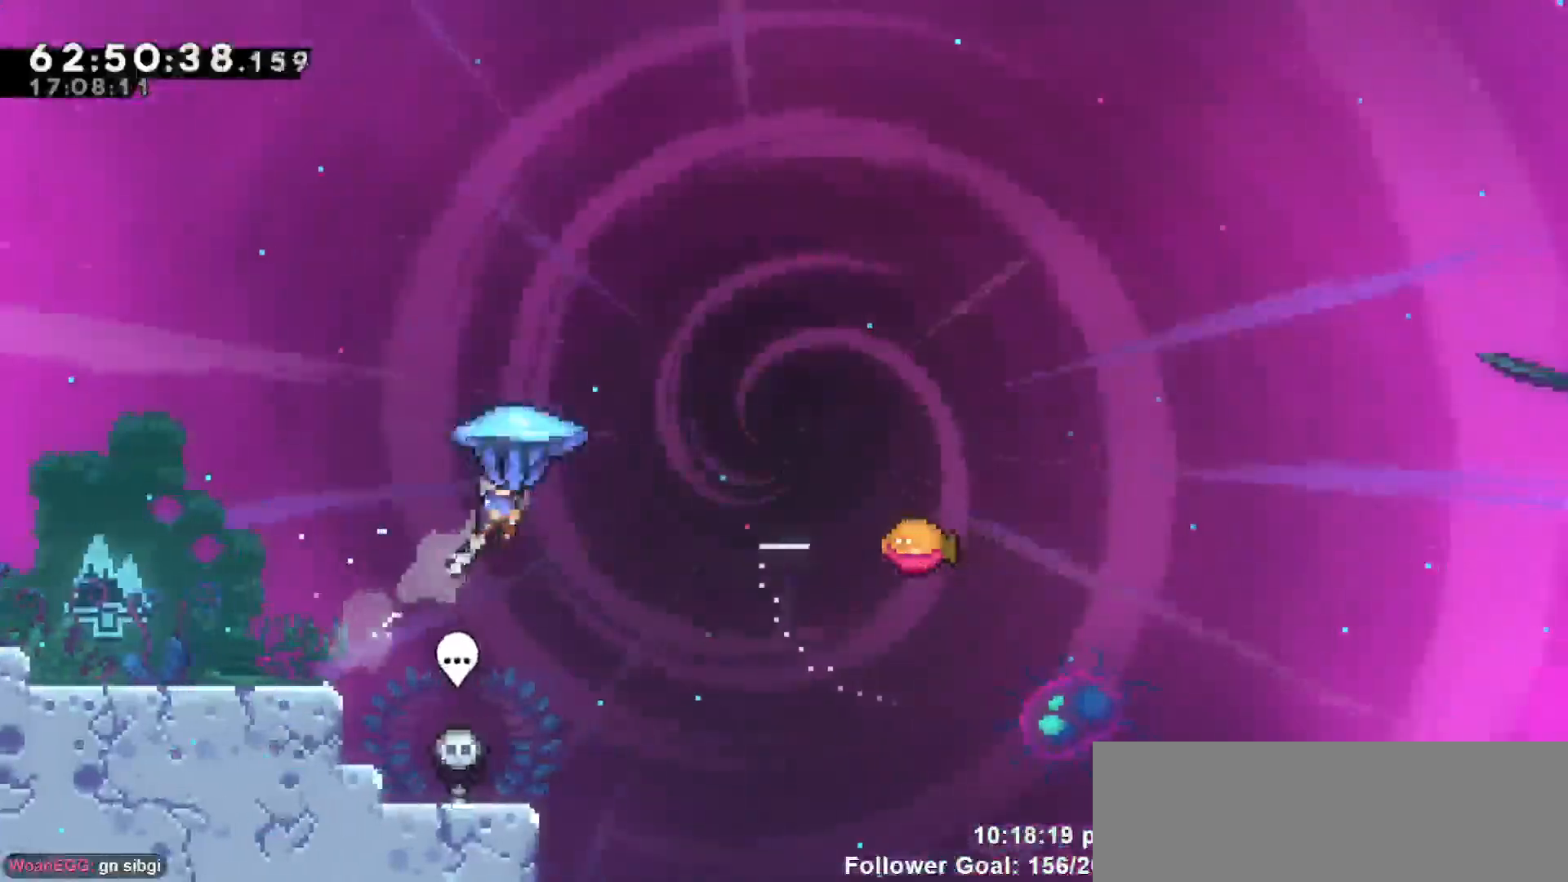
{"keys": ["grab", "right"], "events": [[383, "up", "up"]]}
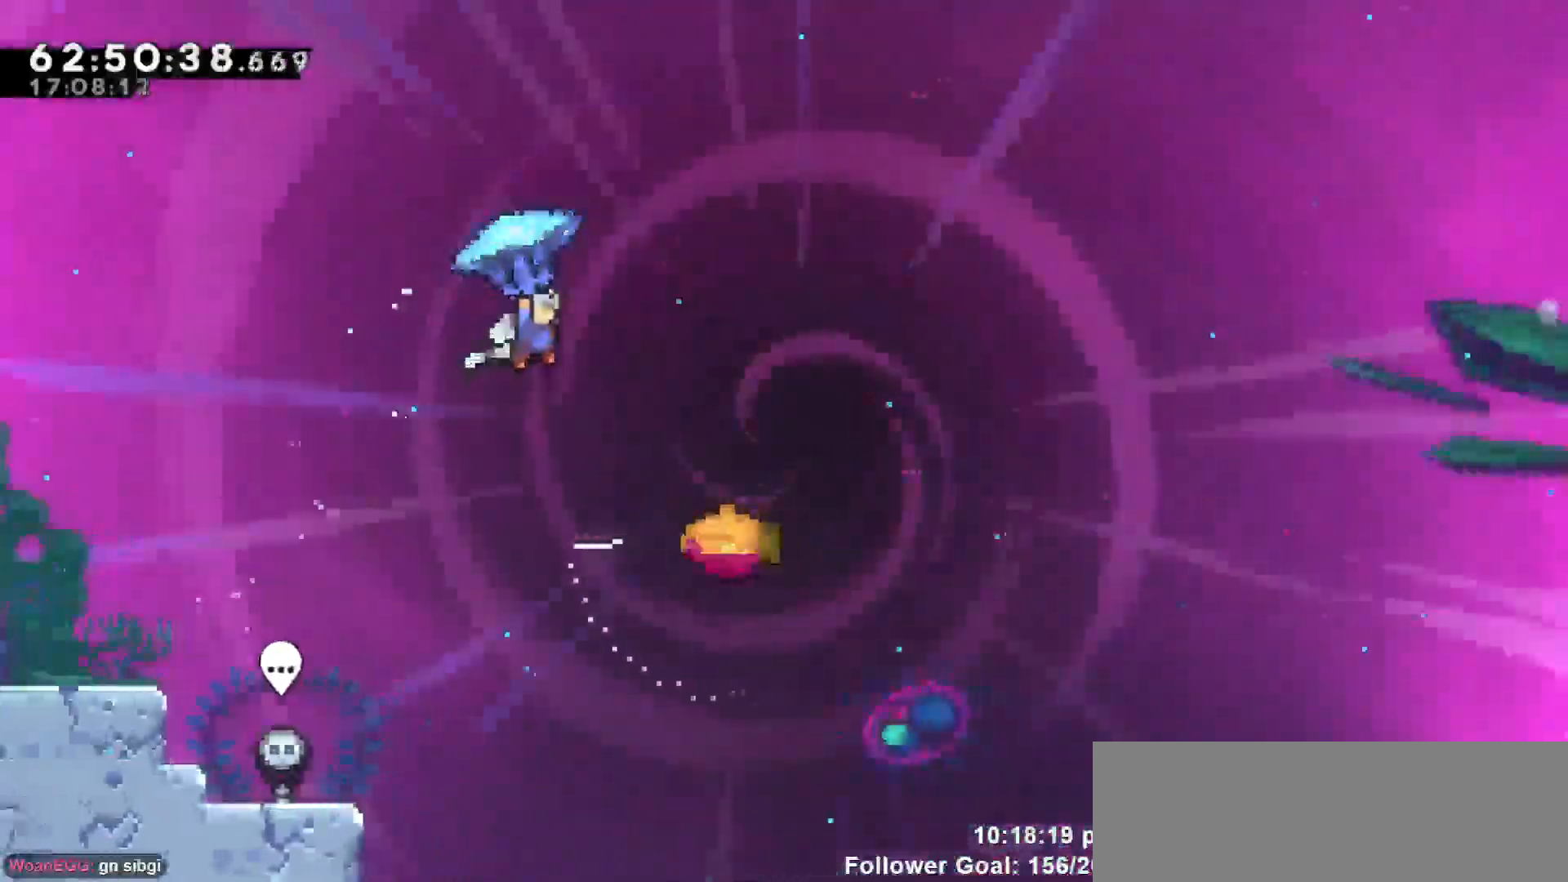
{"keys": ["grab", "right"], "events": []}
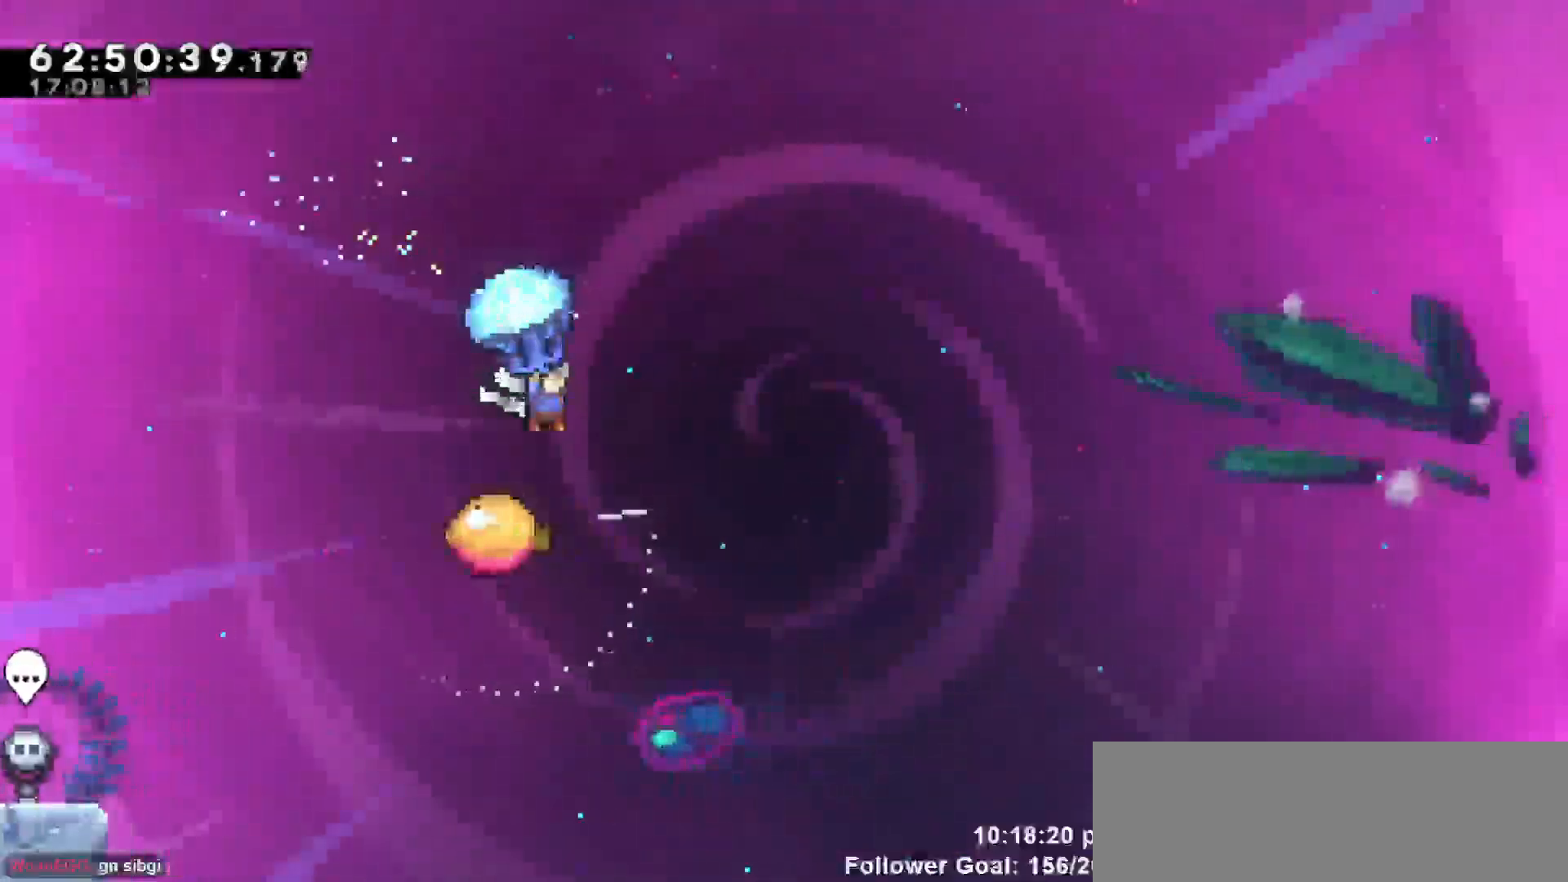
{"keys": ["grab"], "events": [[33, "right", "up"]]}
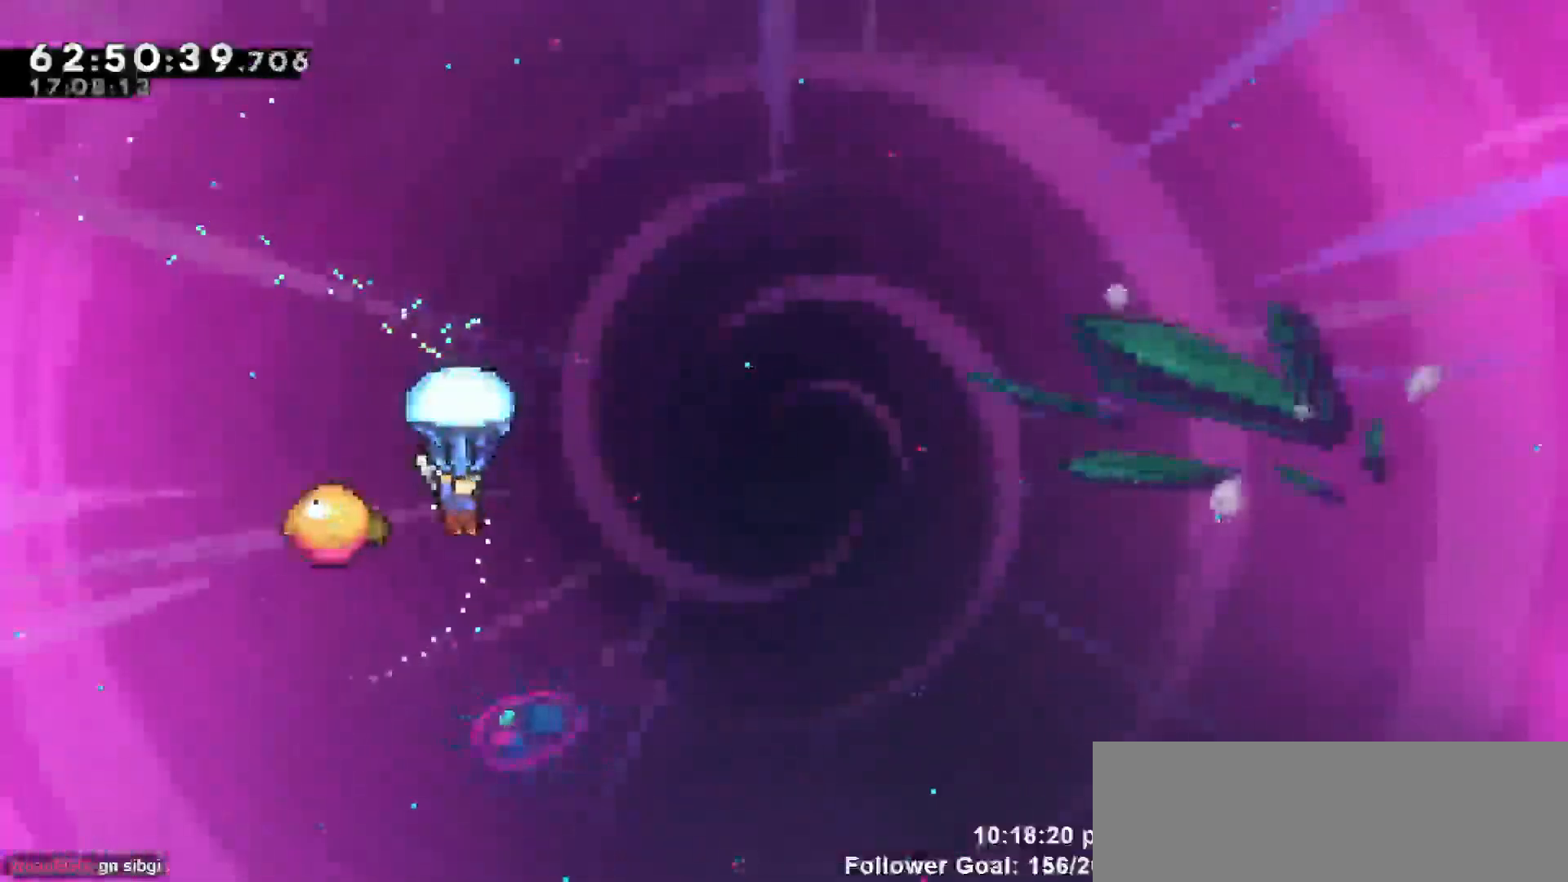
{"keys": ["grab", "right"], "events": [[50, "left", "down"], [100, "left", "up"], [250, "right", "down"]]}
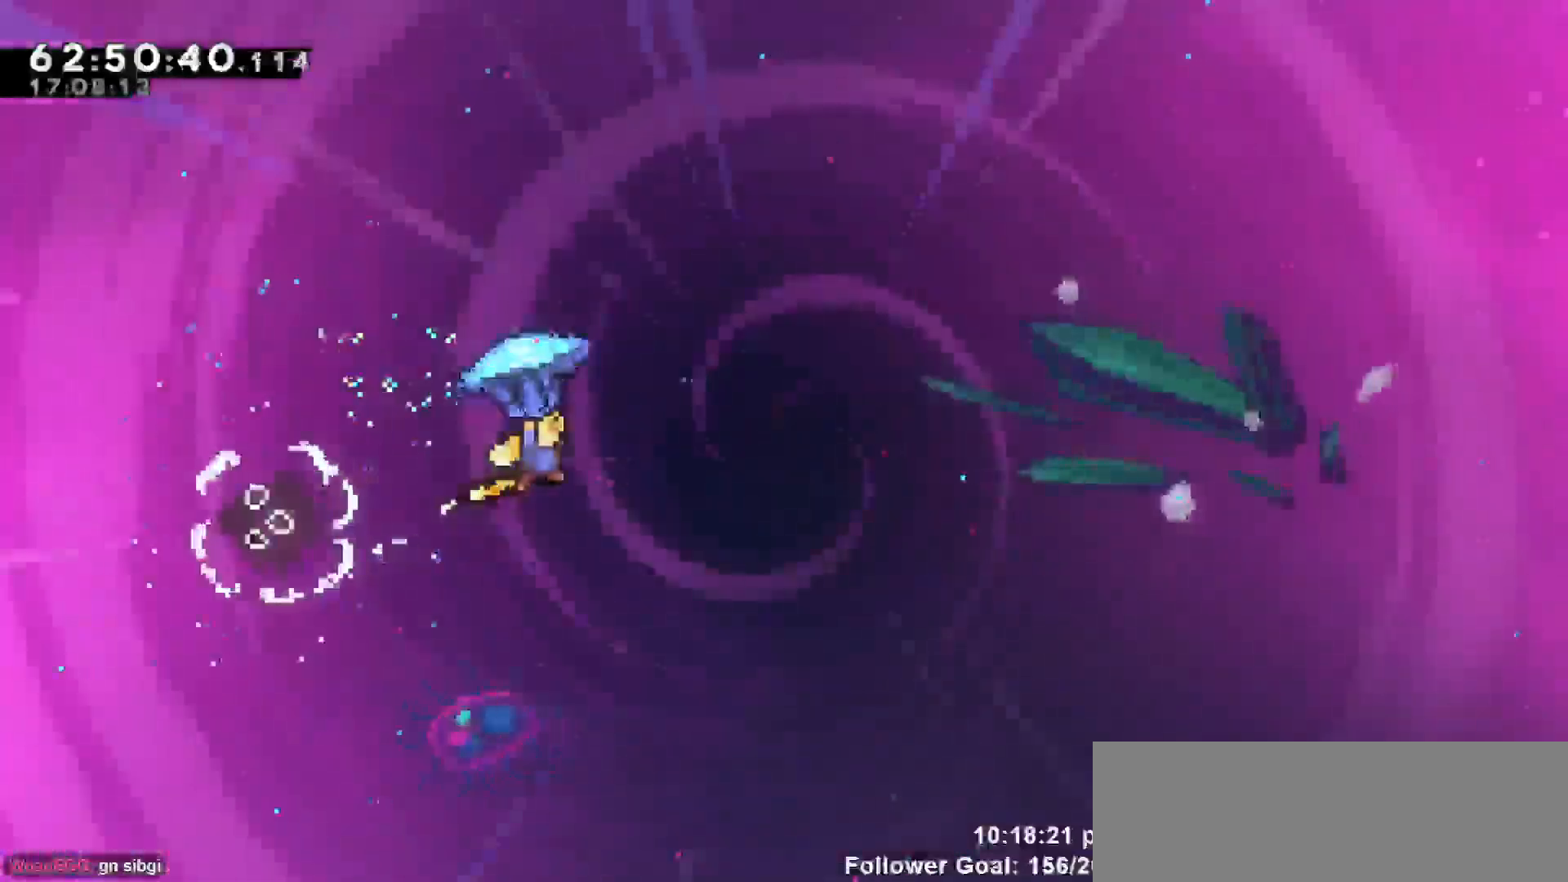
{"keys": ["grab", "right"], "events": []}
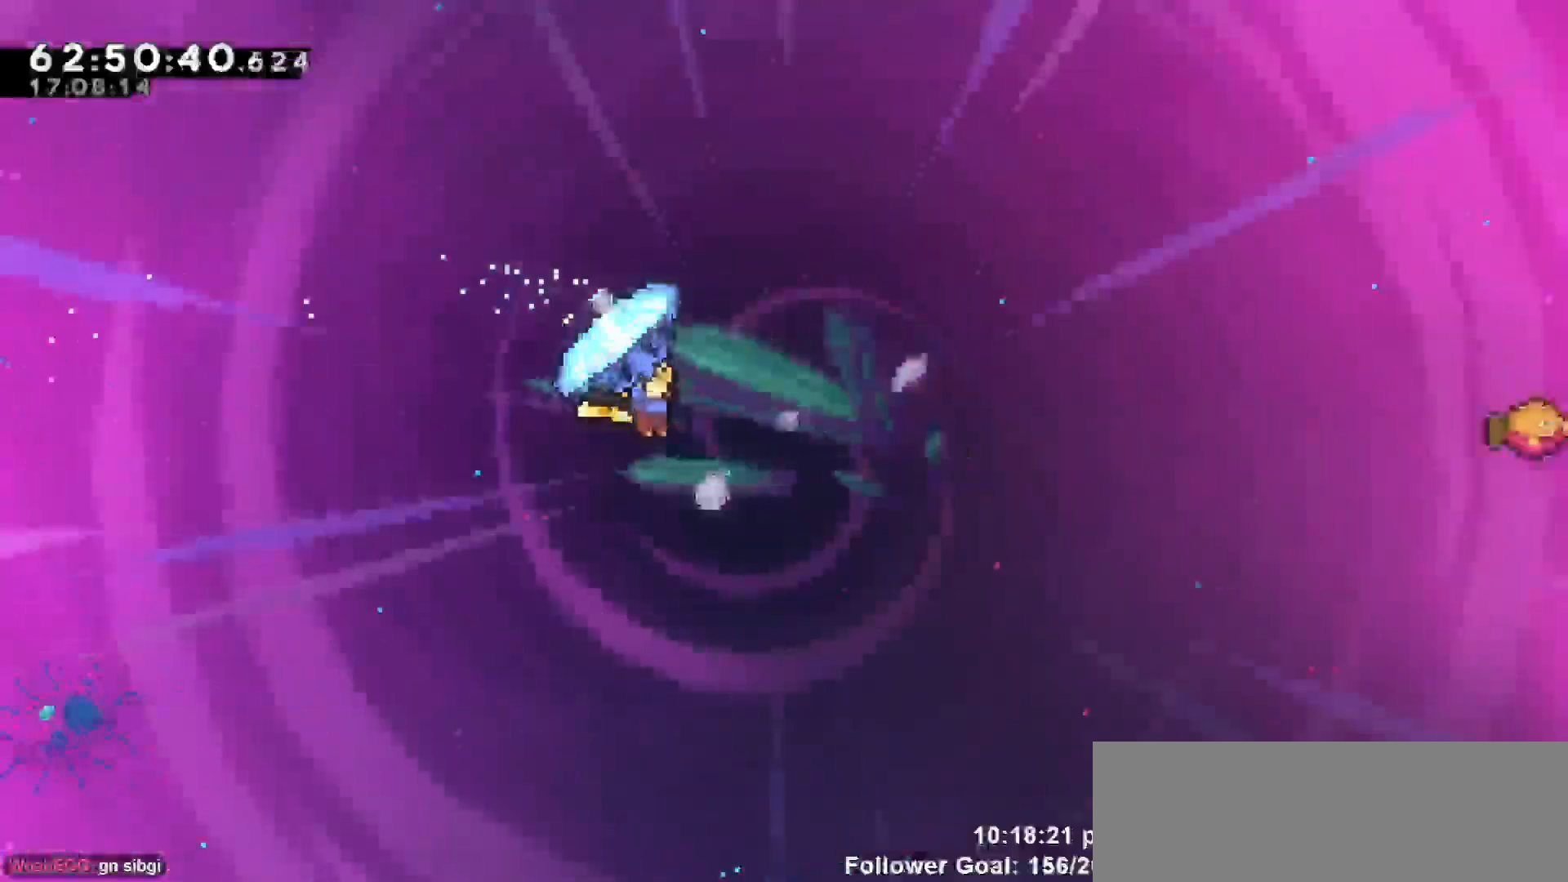
{"keys": ["dash", "right", "up"], "events": [[317, "grab", "up"], [417, "up", "down"], [500, "dash", "down"]]}
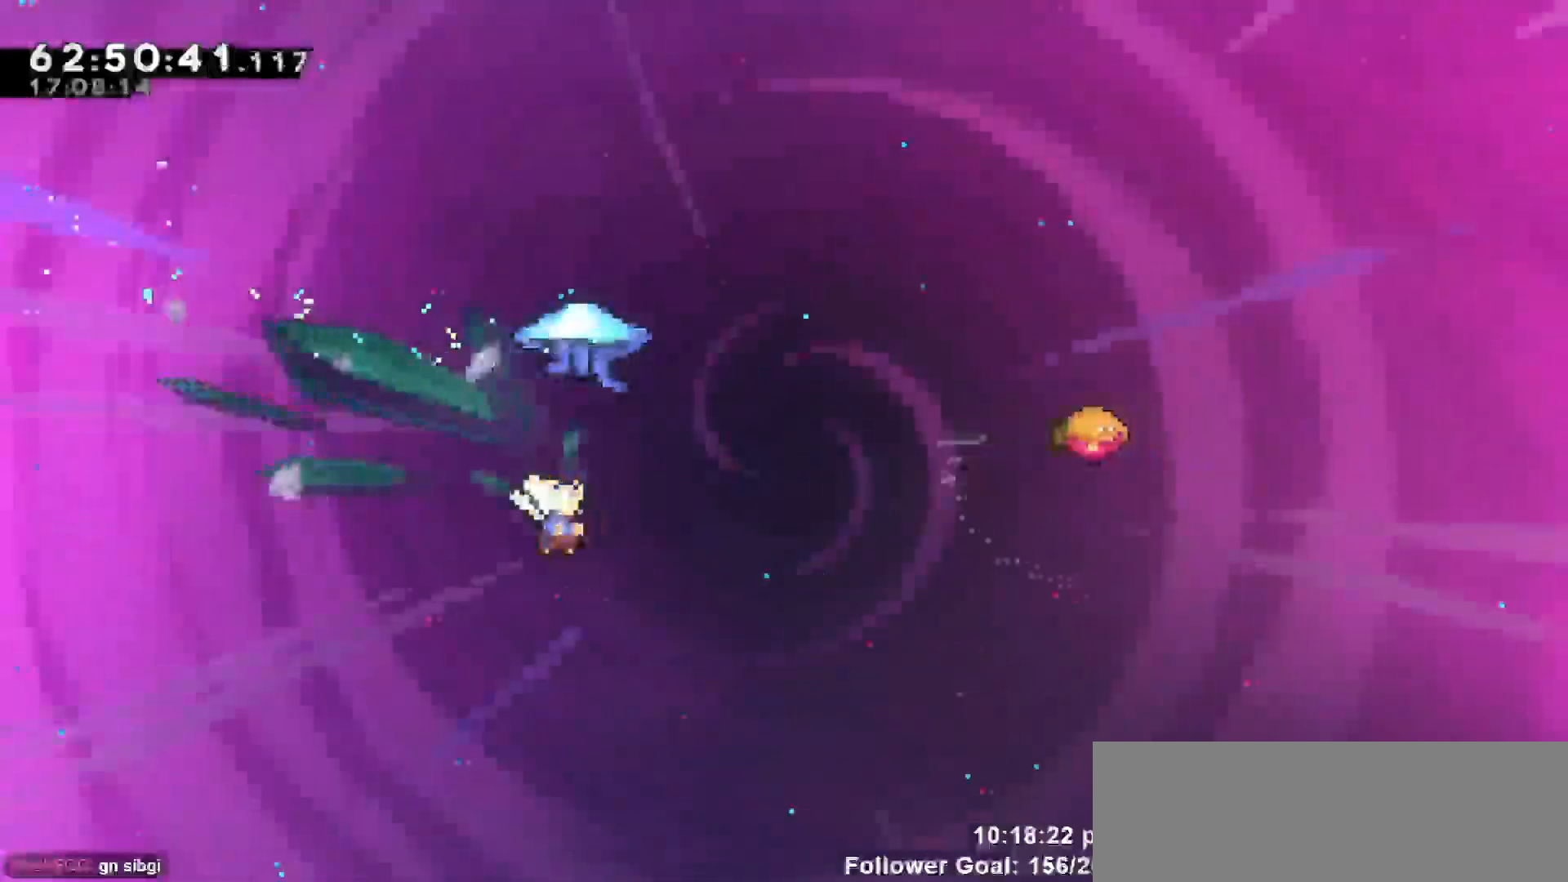
{"keys": ["grab", "right", "up"], "events": [[150, "dash", "up"], [150, "grab", "down"]]}
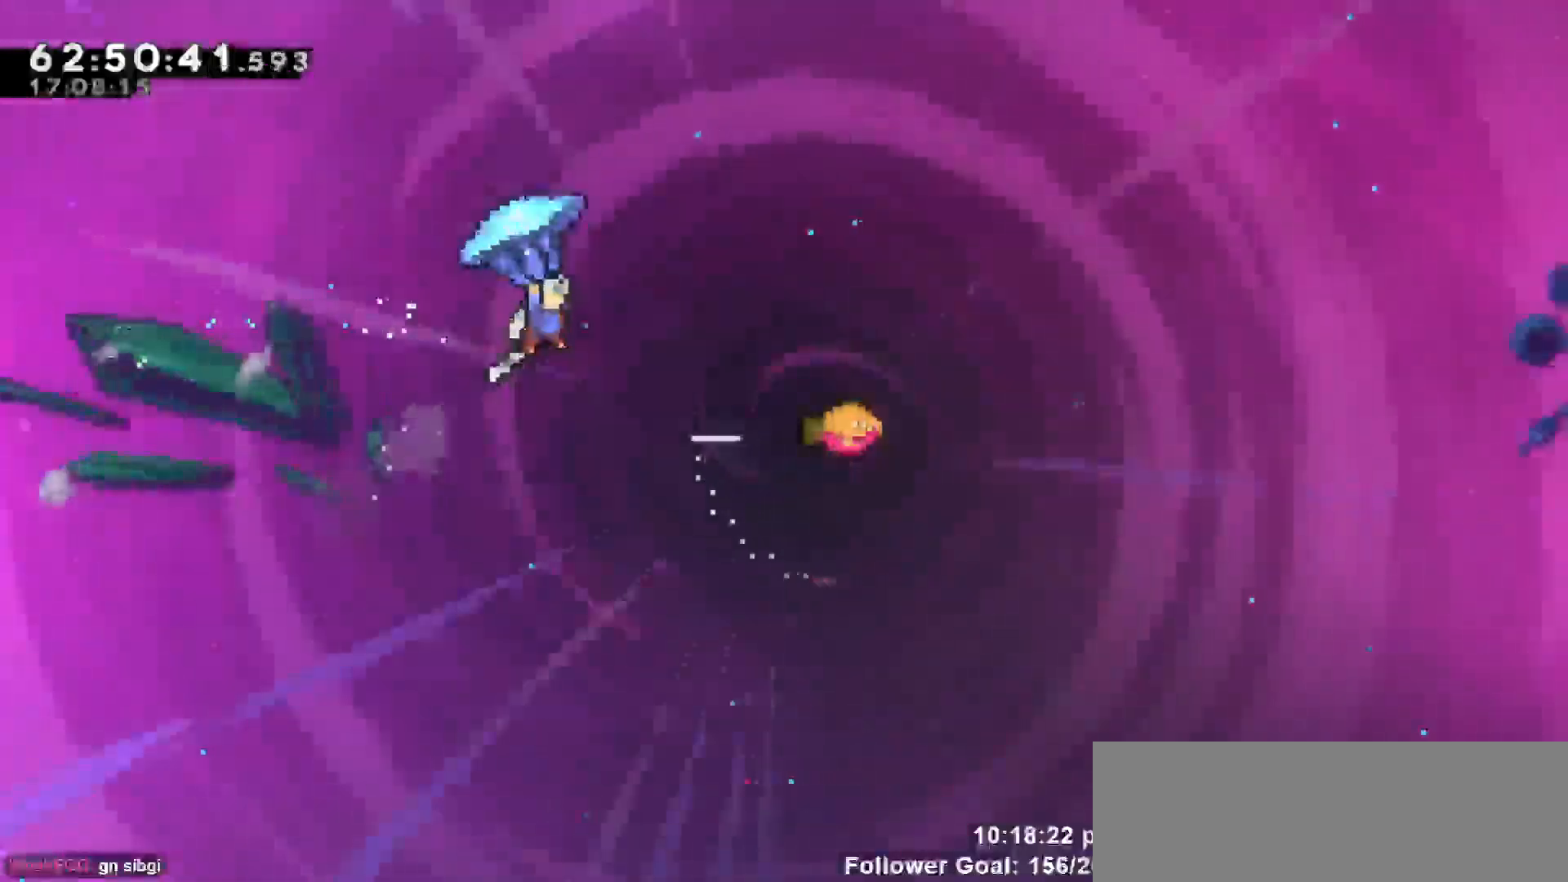
{"keys": ["grab", "right"], "events": [[217, "up", "up"]]}
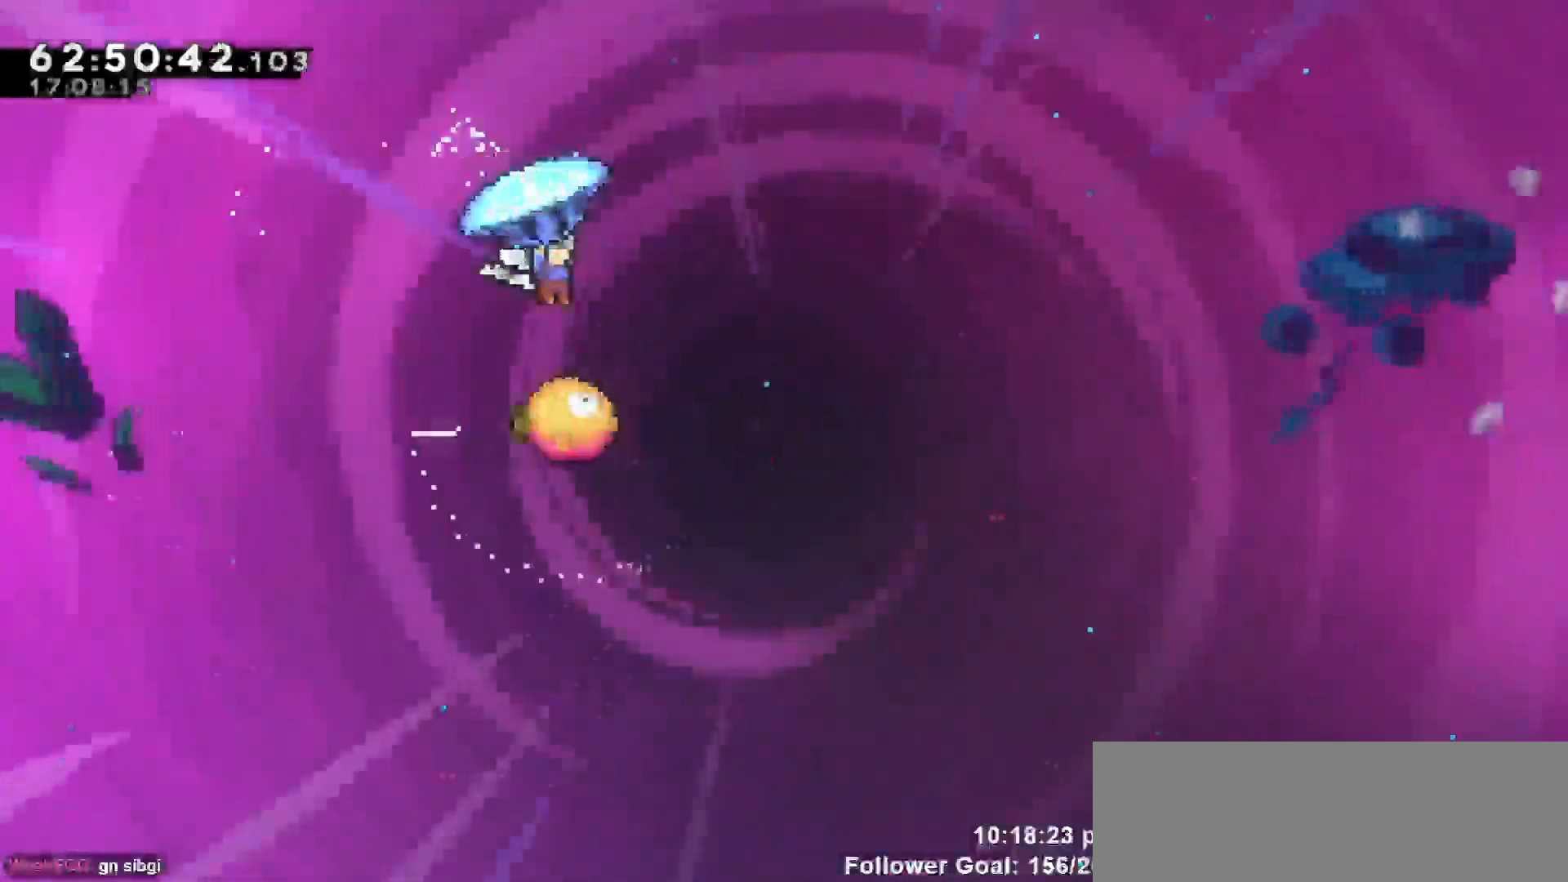
{"keys": ["grab"], "events": [[83, "right", "up"]]}
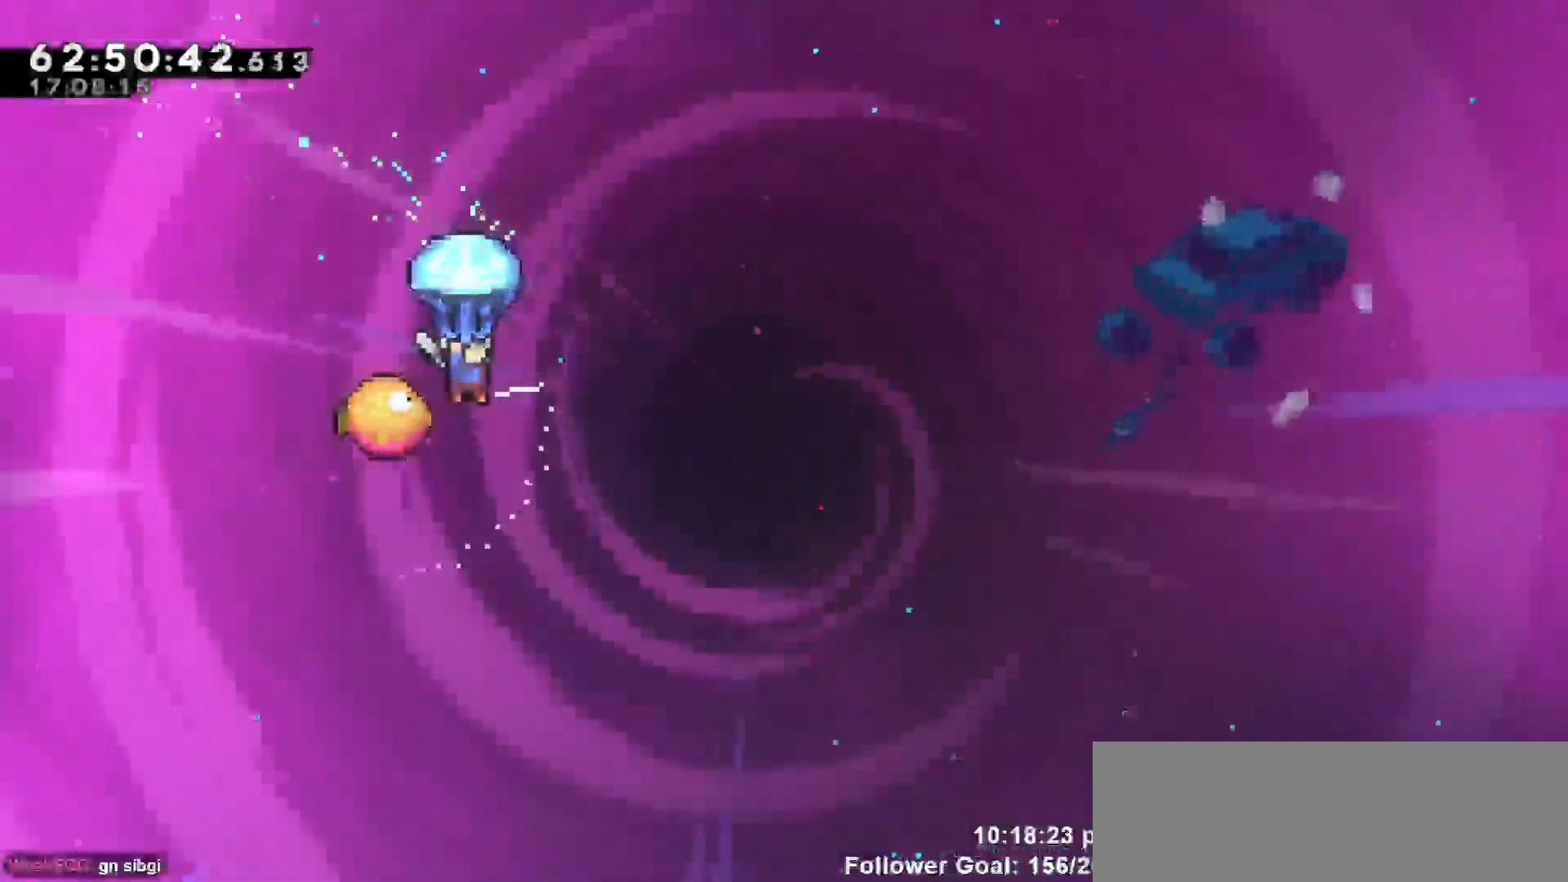
{"keys": ["grab", "right"], "events": [[200, "right", "down"]]}
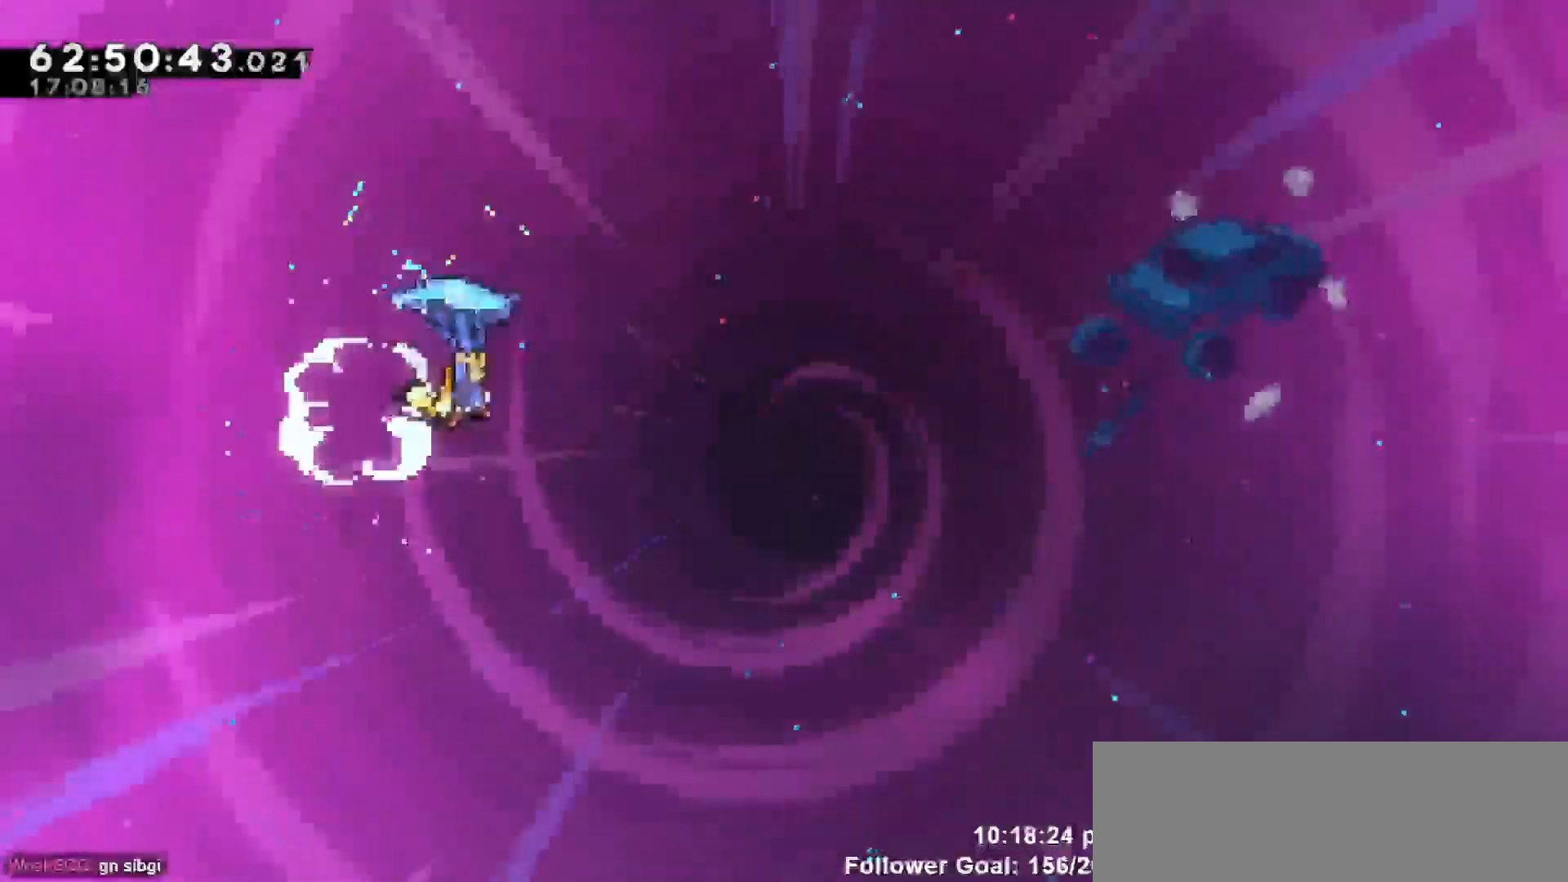
{"keys": ["grab", "right"], "events": []}
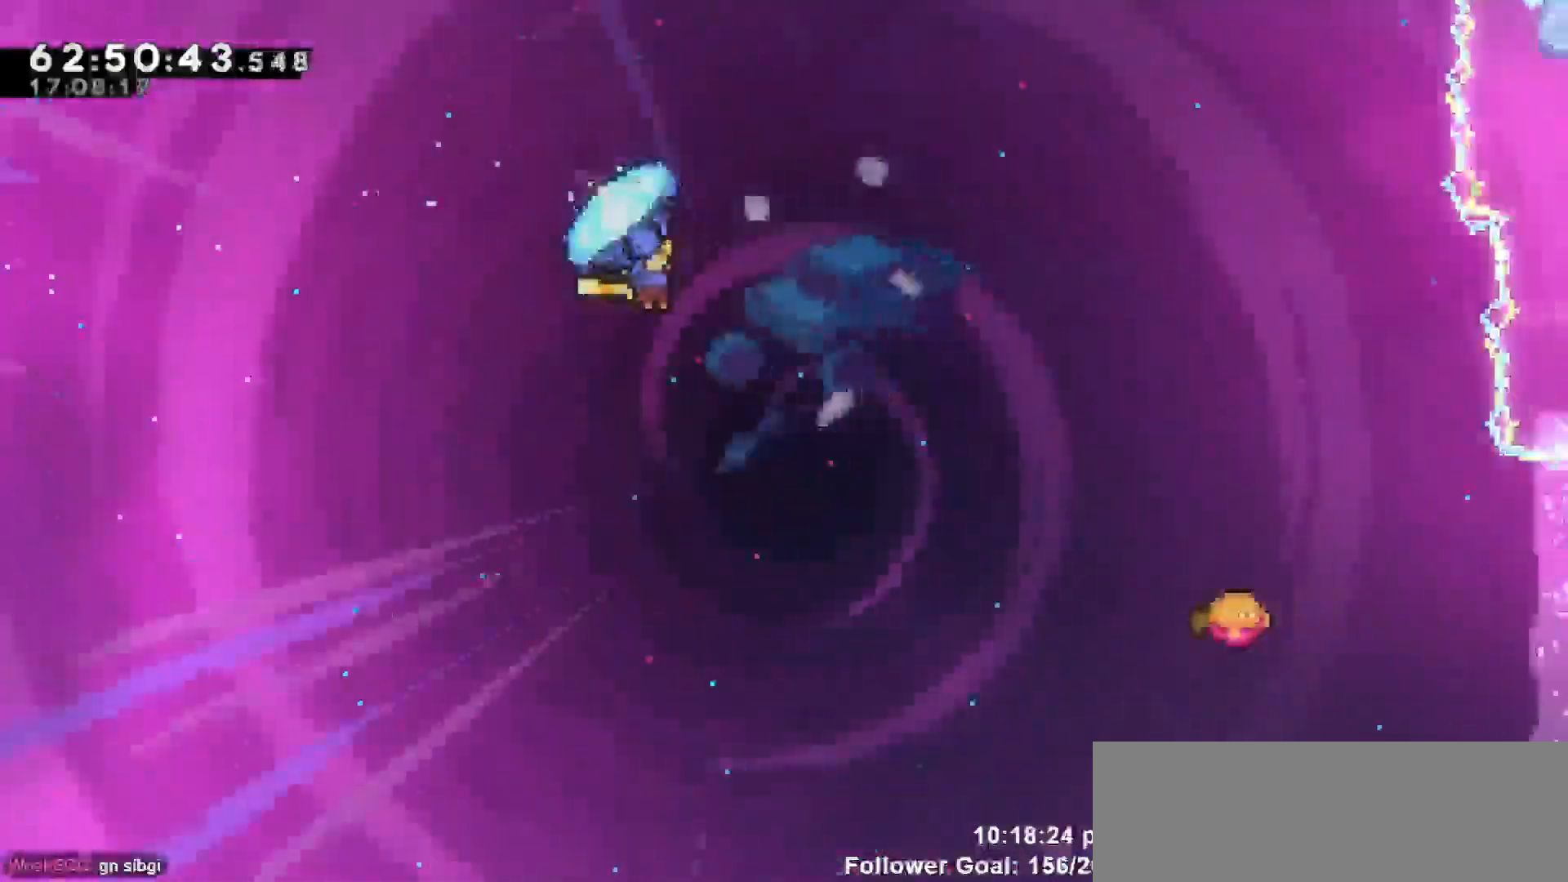
{"keys": ["grab", "right"], "events": []}